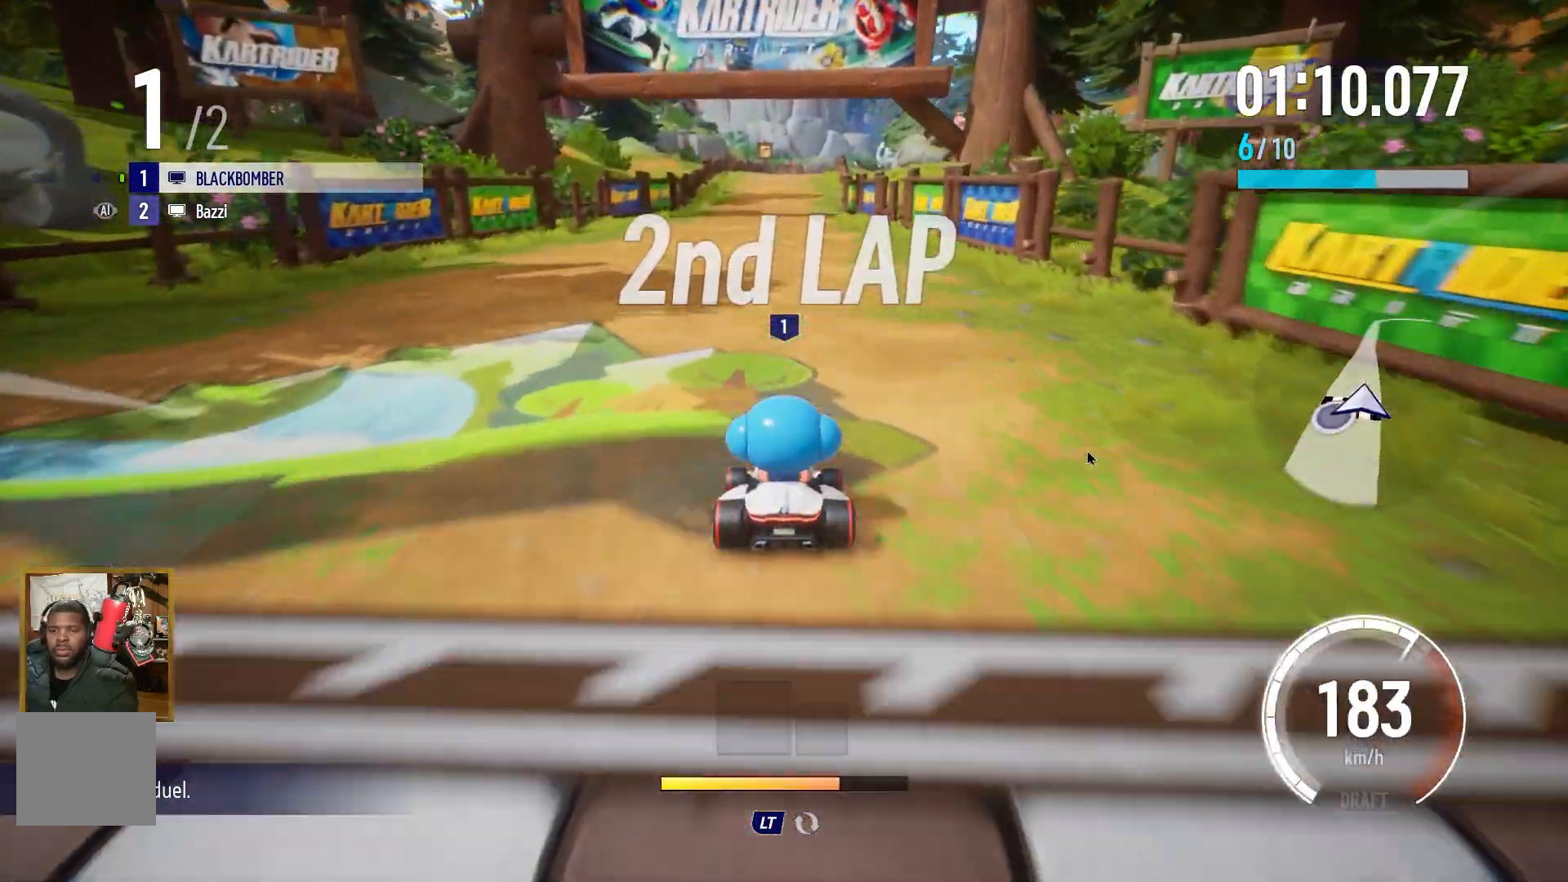
Gameplay with a controller (Xbox layout); each line is a JSON object with the inputs held at the frame after it. "events" lists button and stick changes between this image and that frame as [ms after this image, input, new state], when the widget could be followed in between. Not read: right_stick.
{"buttons": ["A"], "left_stick": "center", "events": []}
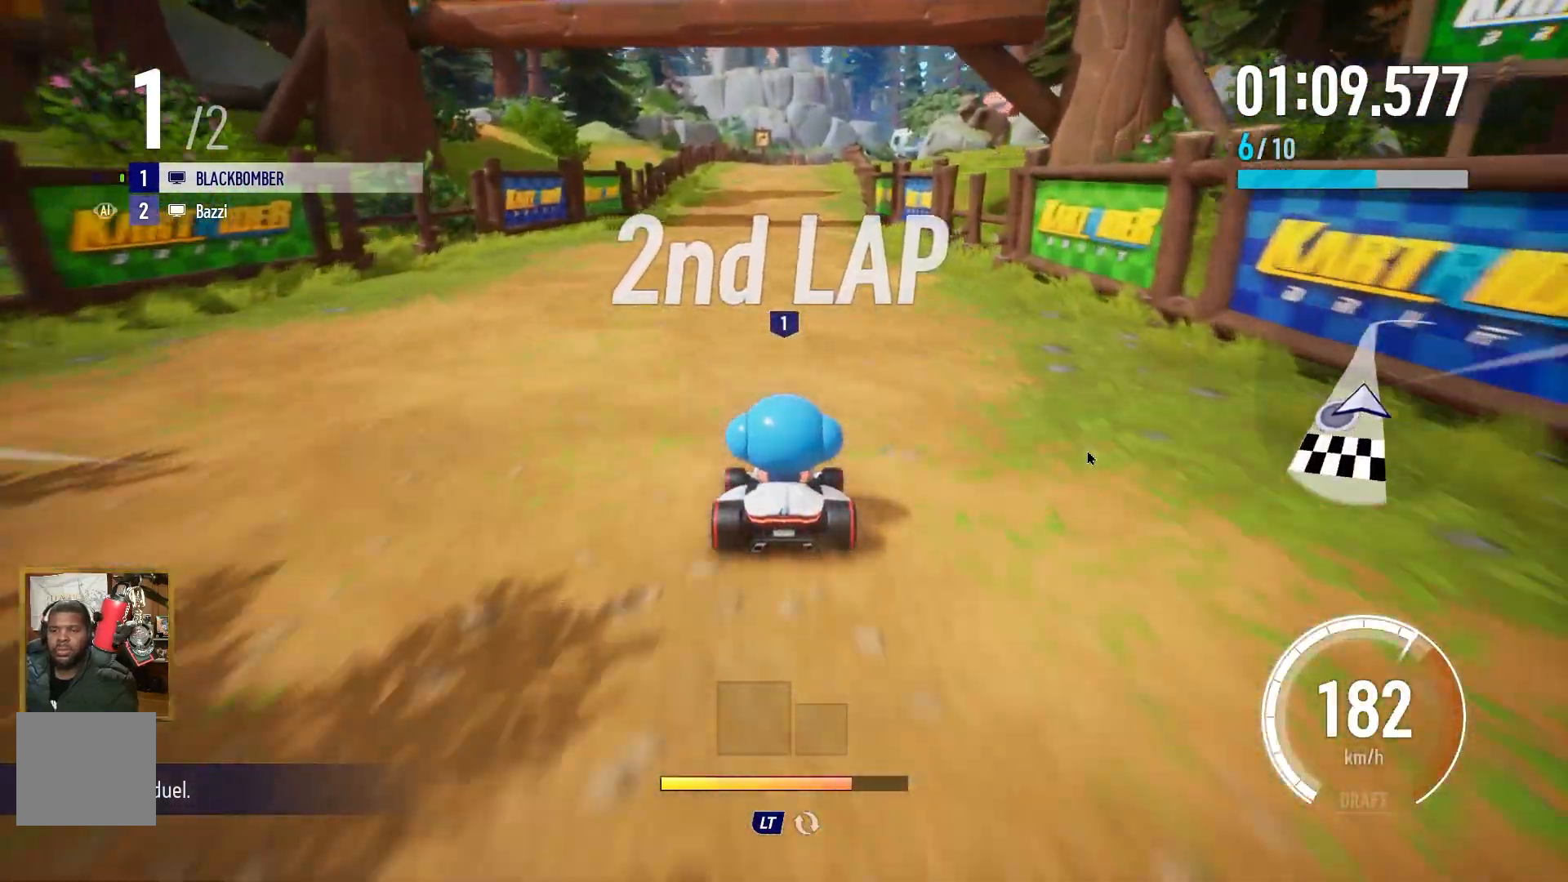
{"buttons": ["A"], "left_stick": "center", "events": [[183, "left_stick", "right"], [267, "left_stick", "center"]]}
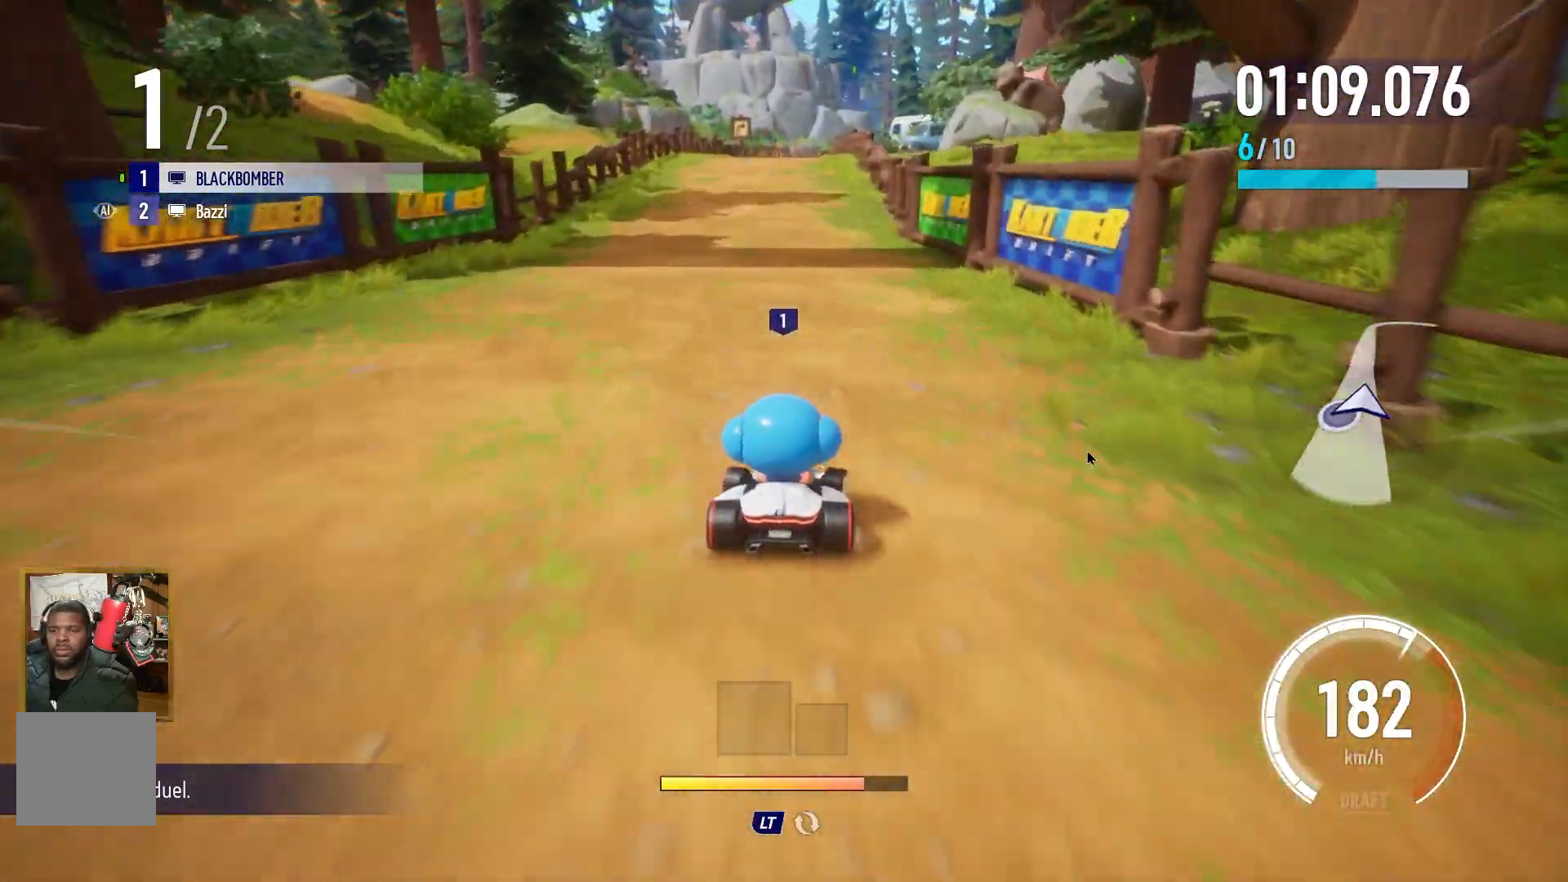
{"buttons": ["A"], "left_stick": "center", "events": []}
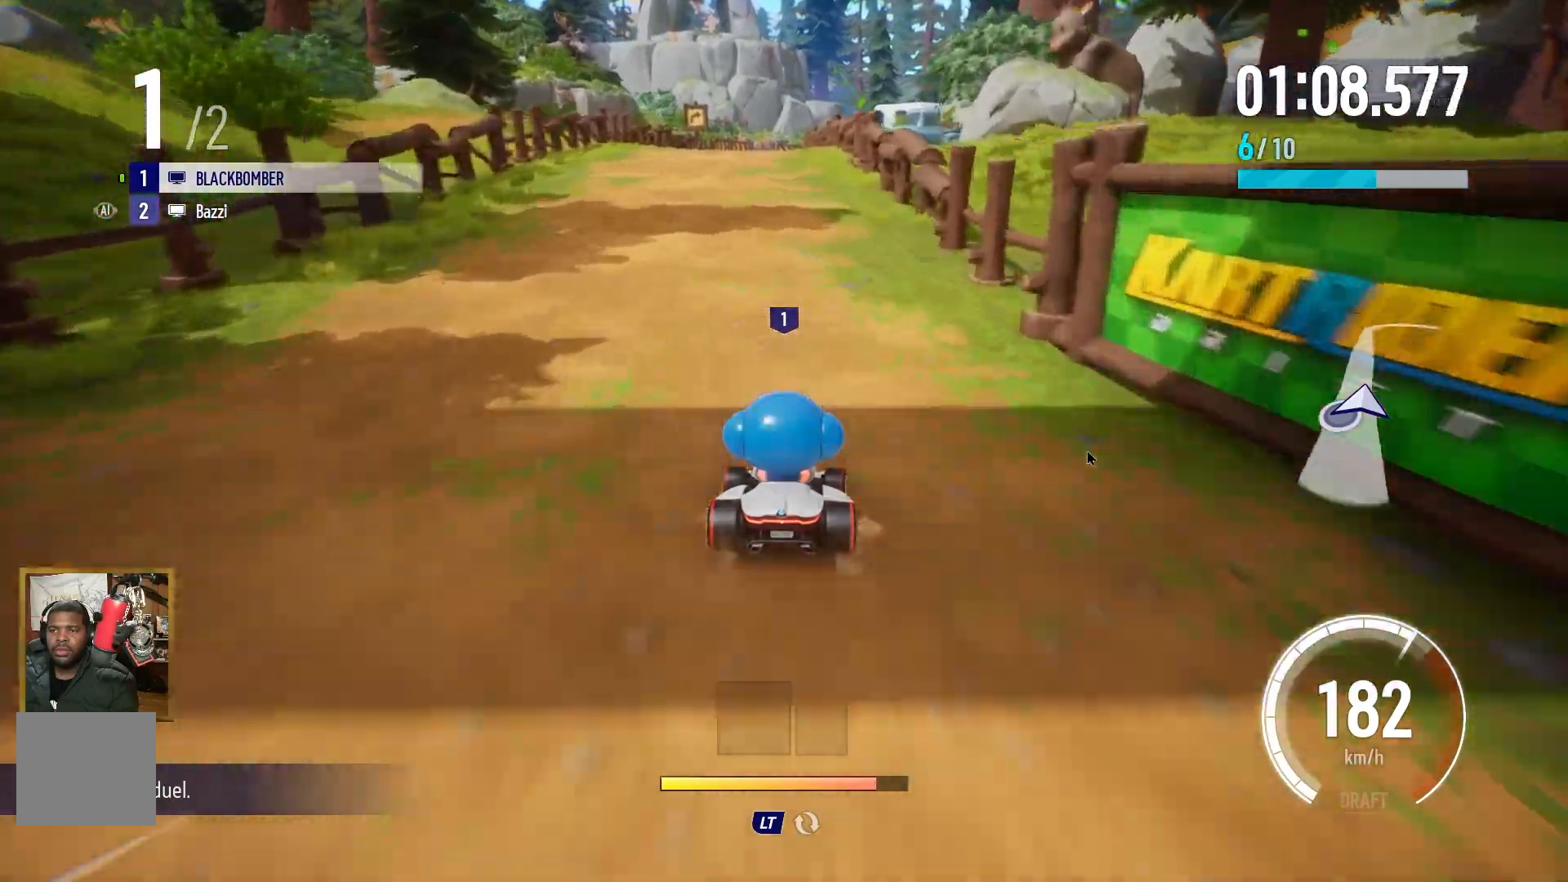
{"buttons": ["A"], "left_stick": "left", "events": [[500, "left_stick", "left"]]}
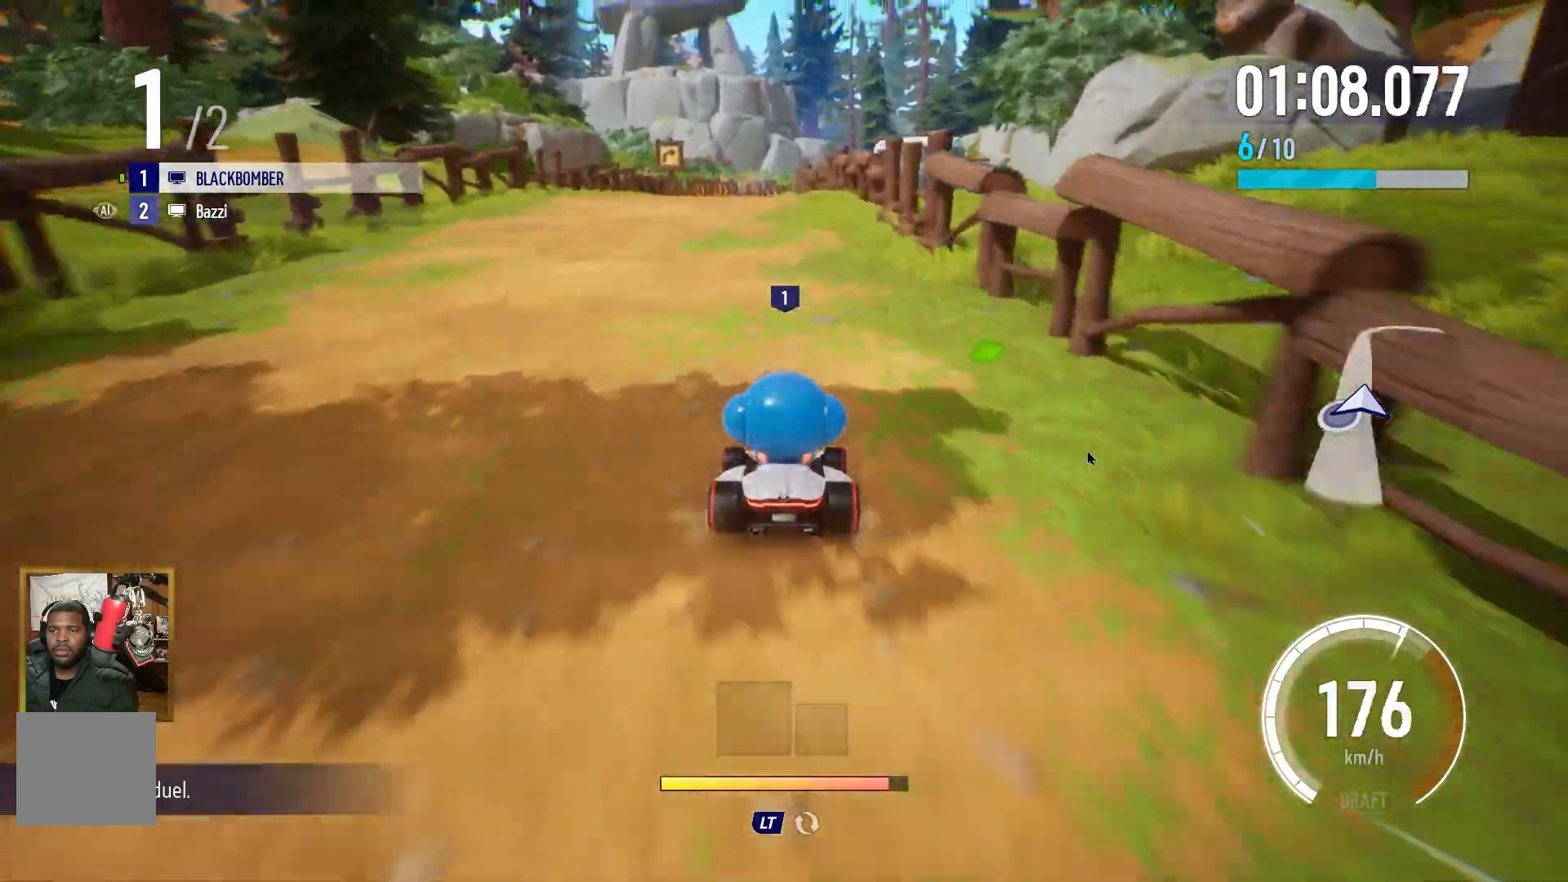
{"buttons": ["A"], "left_stick": "right", "events": [[117, "left_stick", "center"], [450, "left_stick", "right"]]}
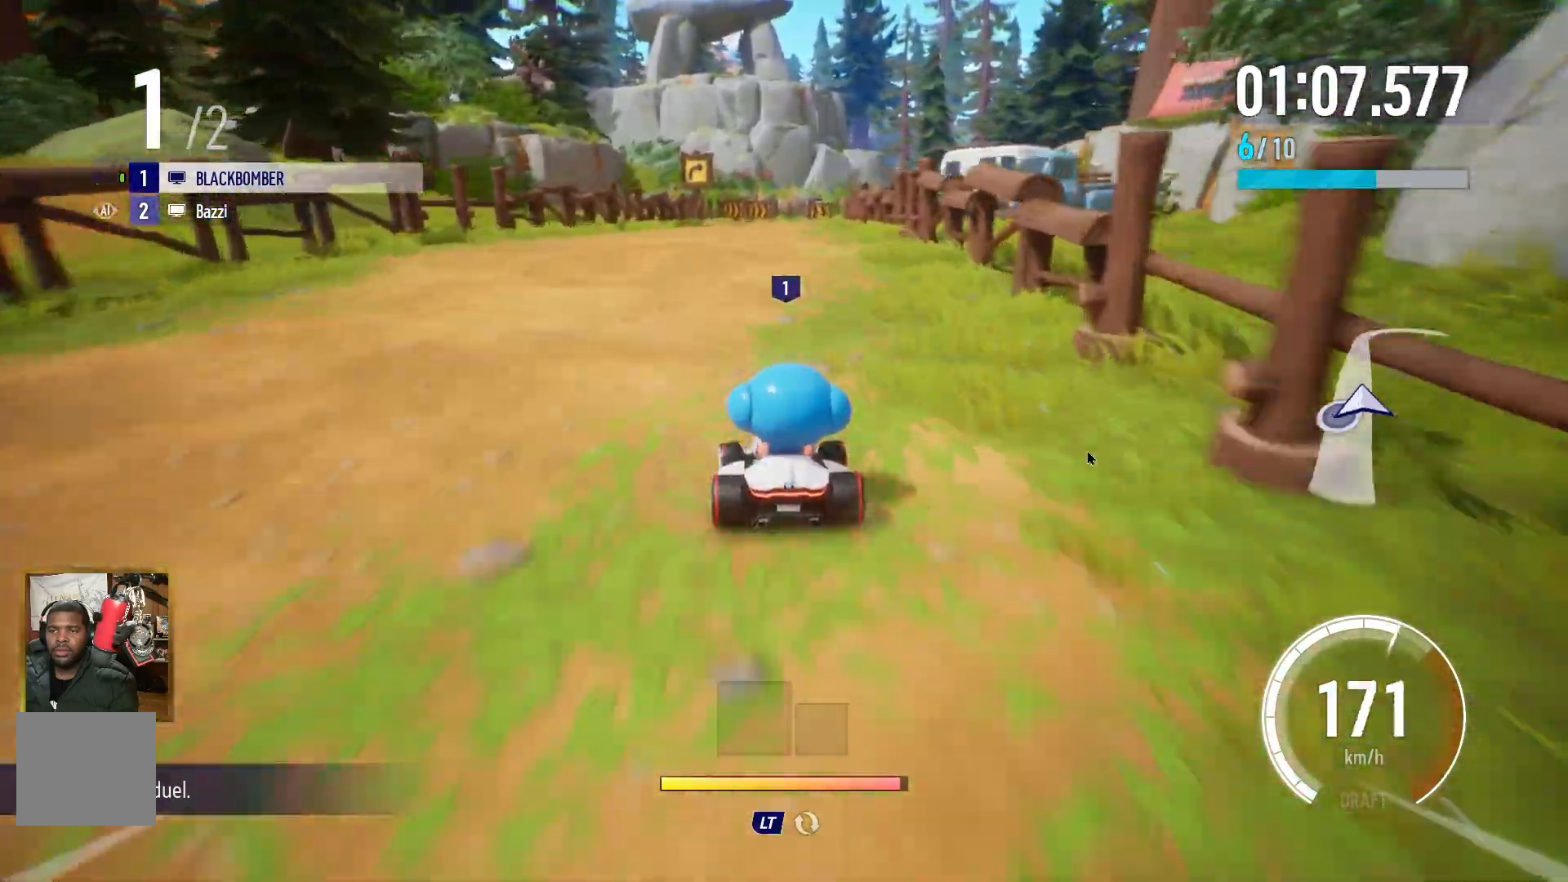
{"buttons": ["A"], "left_stick": "center", "events": [[33, "left_stick", "center"]]}
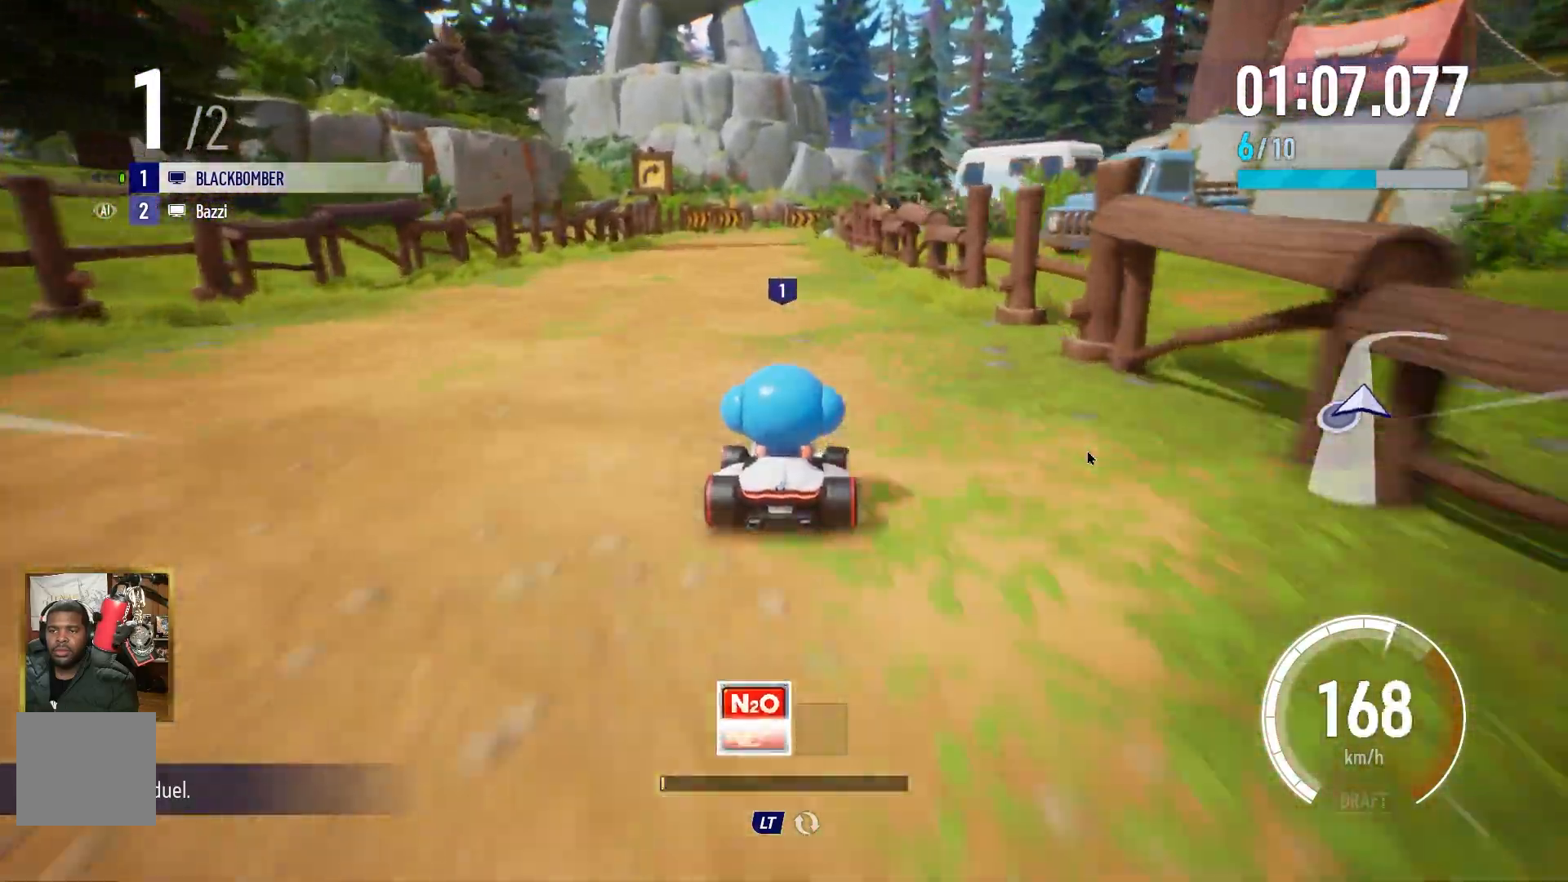
{"buttons": ["A"], "left_stick": "center", "events": []}
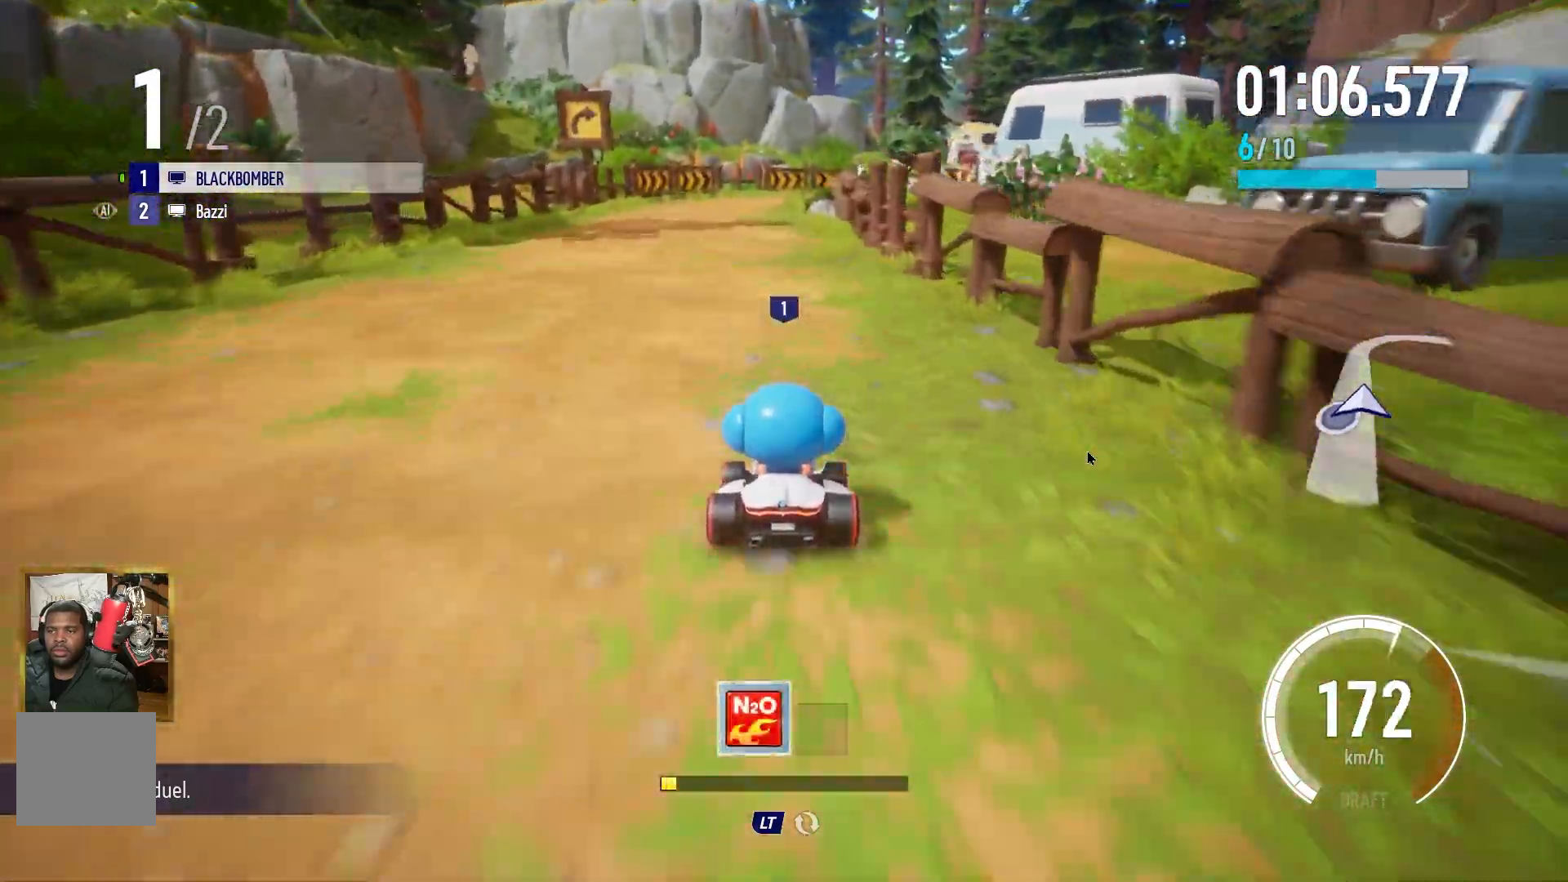
{"buttons": ["A"], "left_stick": "center", "events": []}
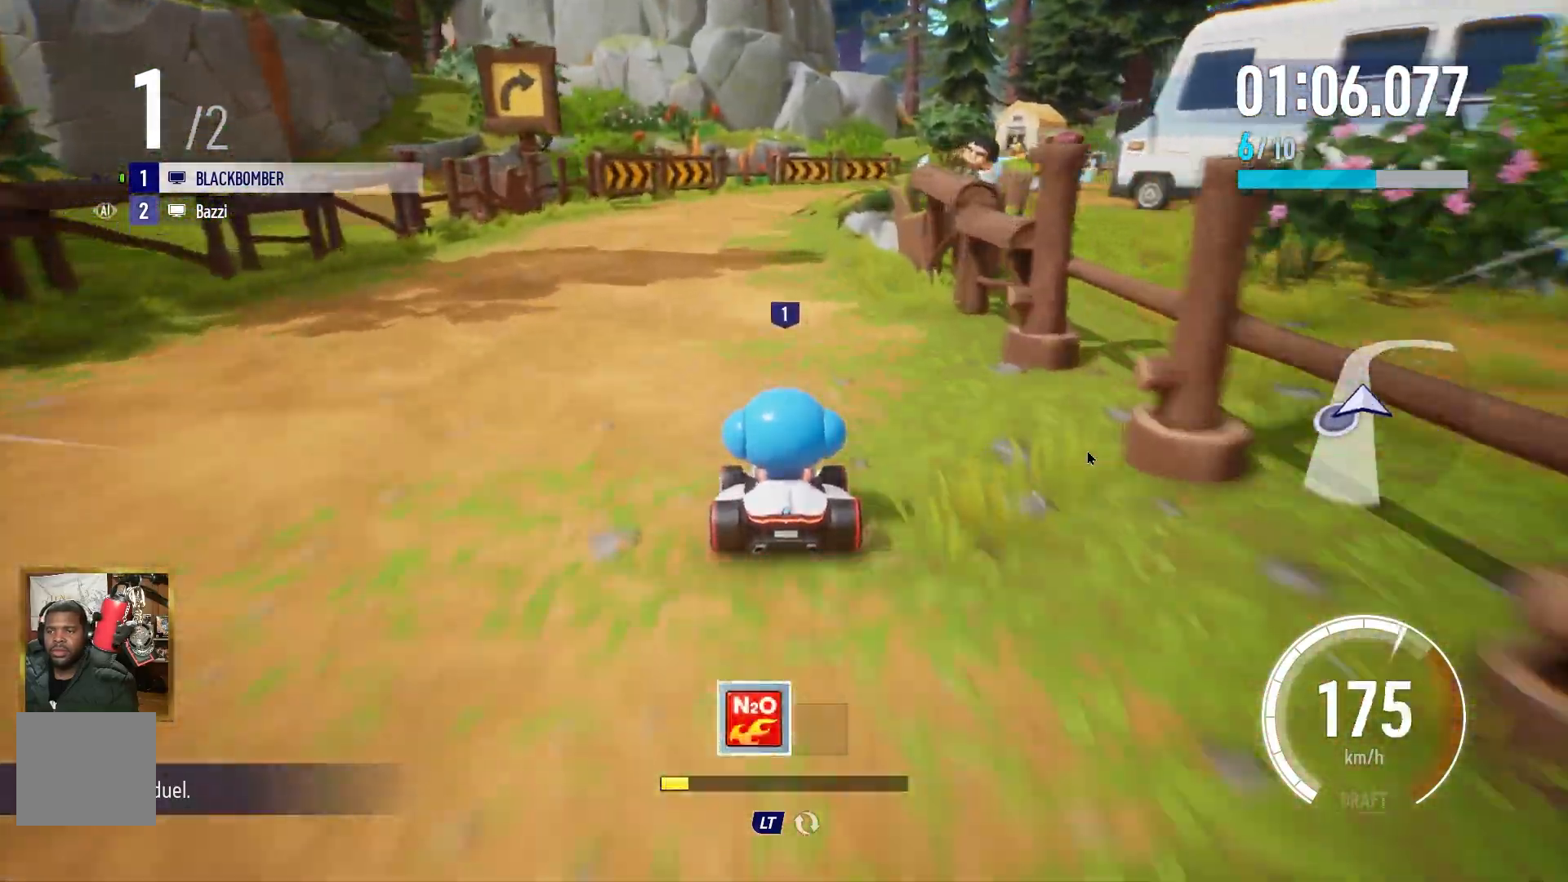
{"buttons": ["A", "R1"], "left_stick": "up-right", "events": [[333, "left_stick", "up-right"], [417, "R1", "down"]]}
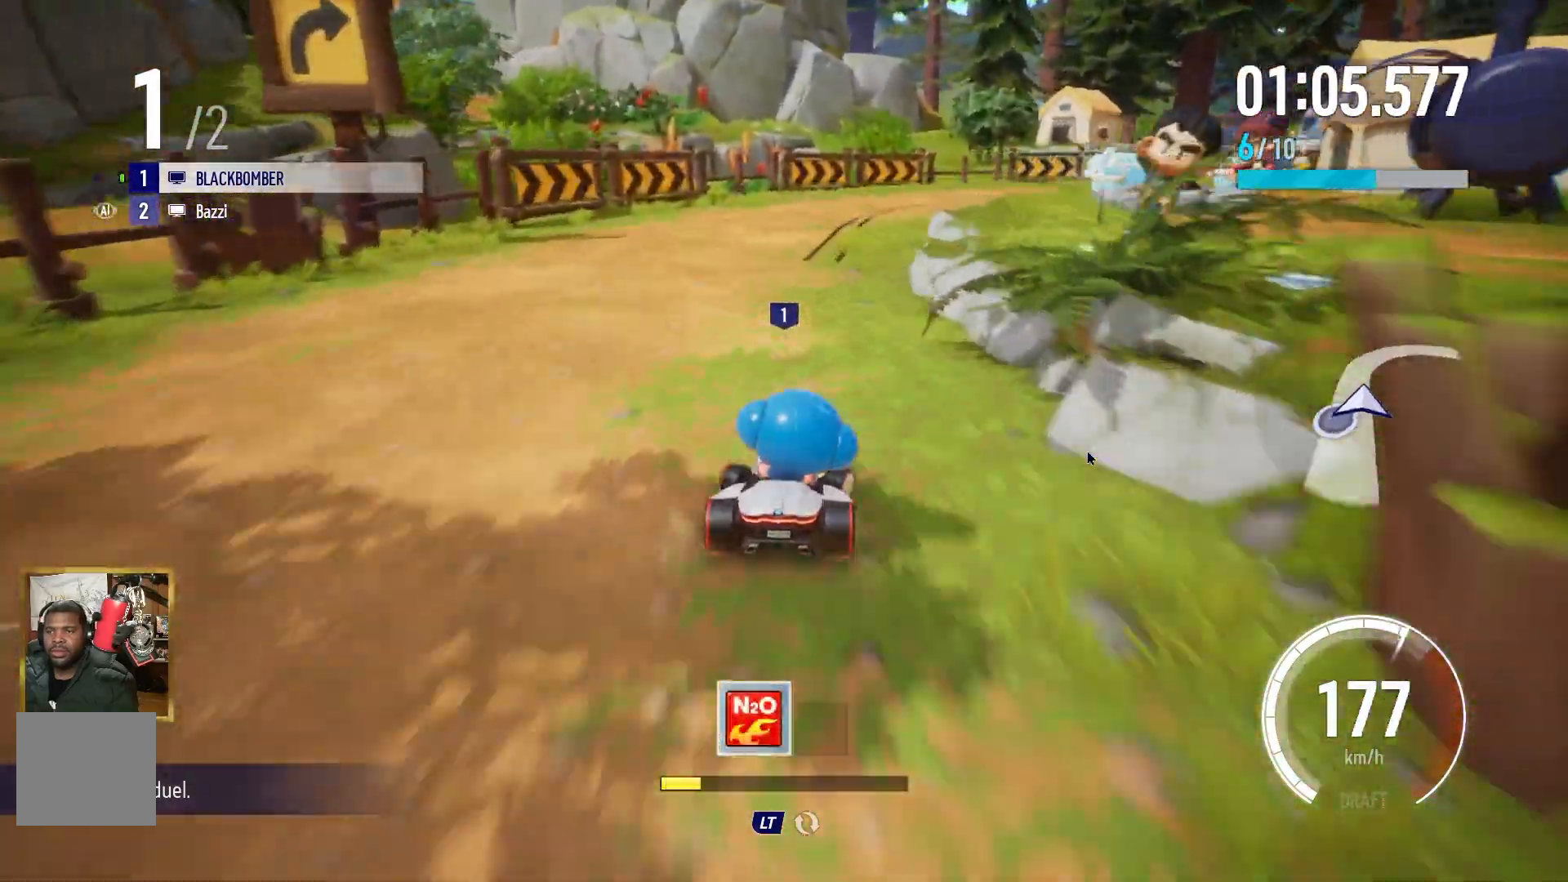
{"buttons": ["A"], "left_stick": "left", "events": [[150, "R1", "up"], [167, "left_stick", "center"], [500, "left_stick", "left"]]}
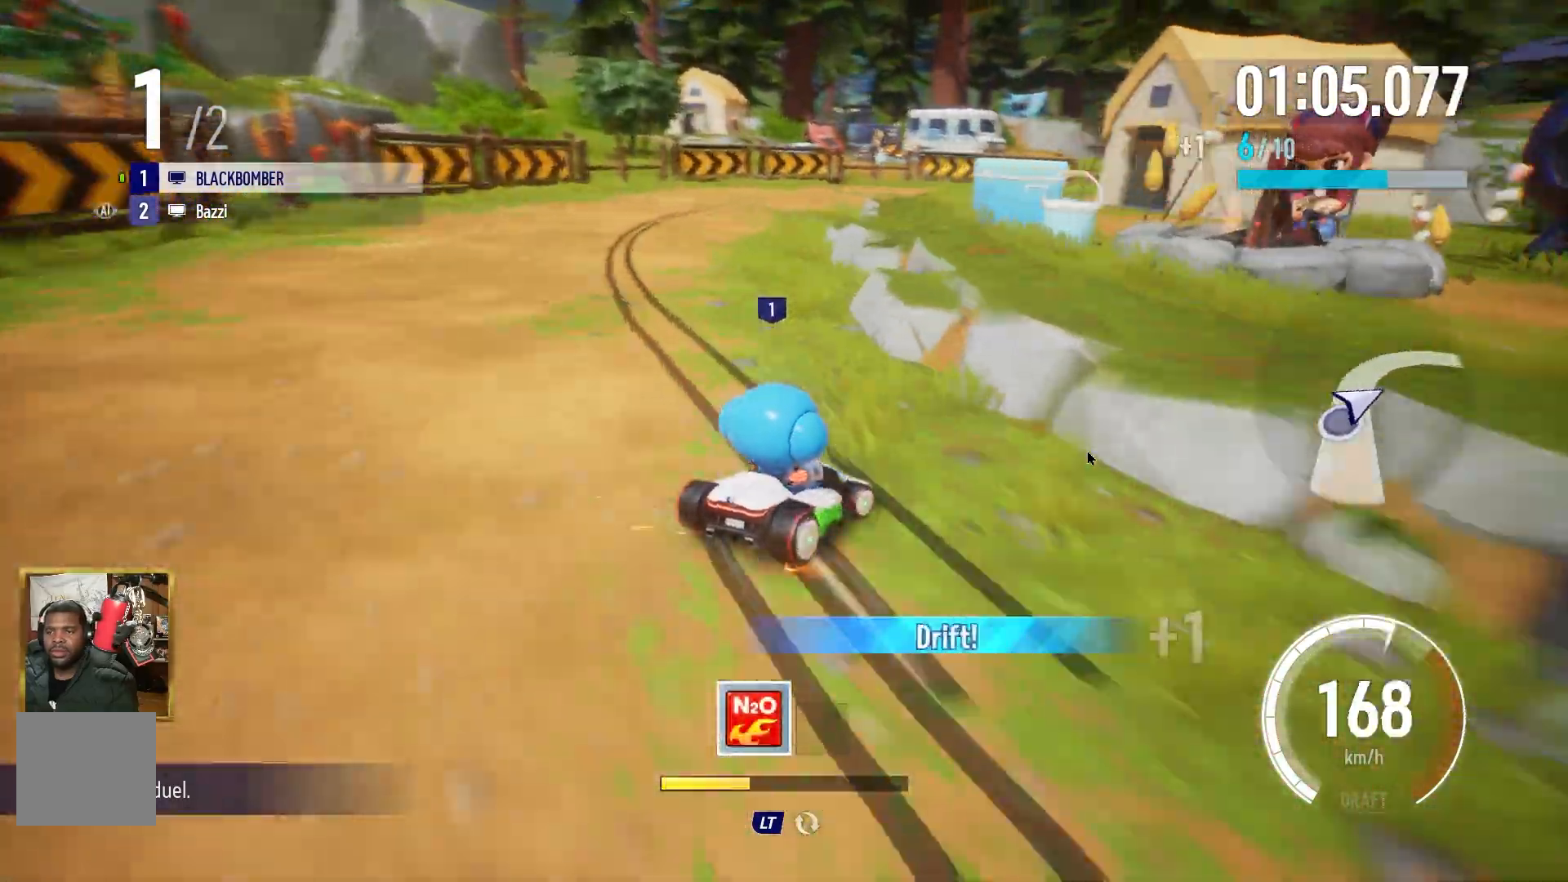
{"buttons": ["A"], "left_stick": "left", "events": [[267, "left_stick", "center"], [450, "left_stick", "left"]]}
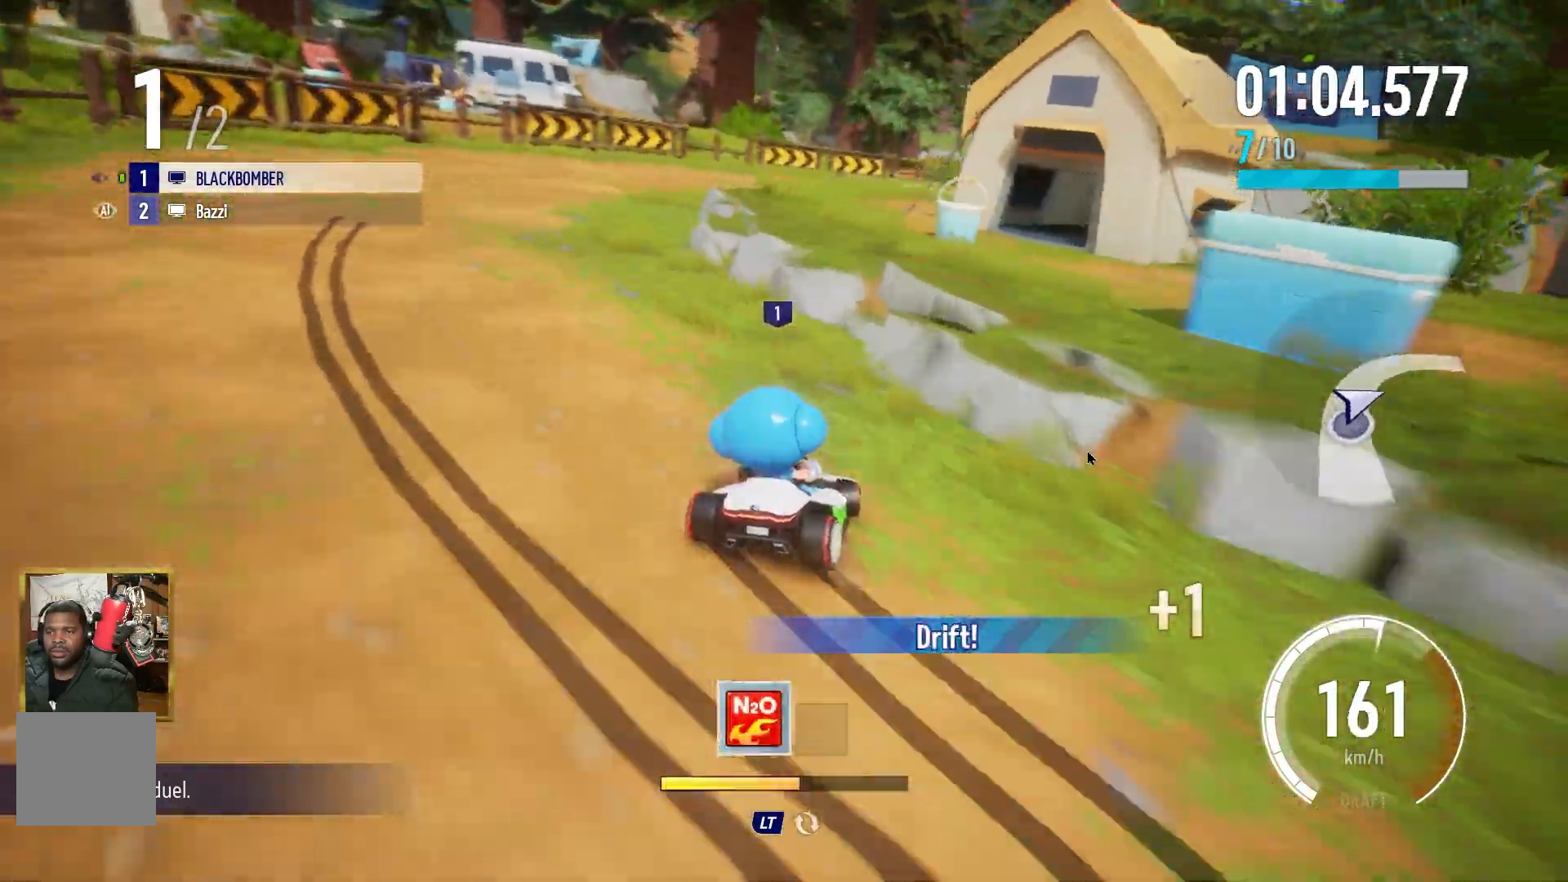
{"buttons": ["A"], "left_stick": "up-right", "events": [[200, "left_stick", "center"], [300, "left_stick", "up-right"]]}
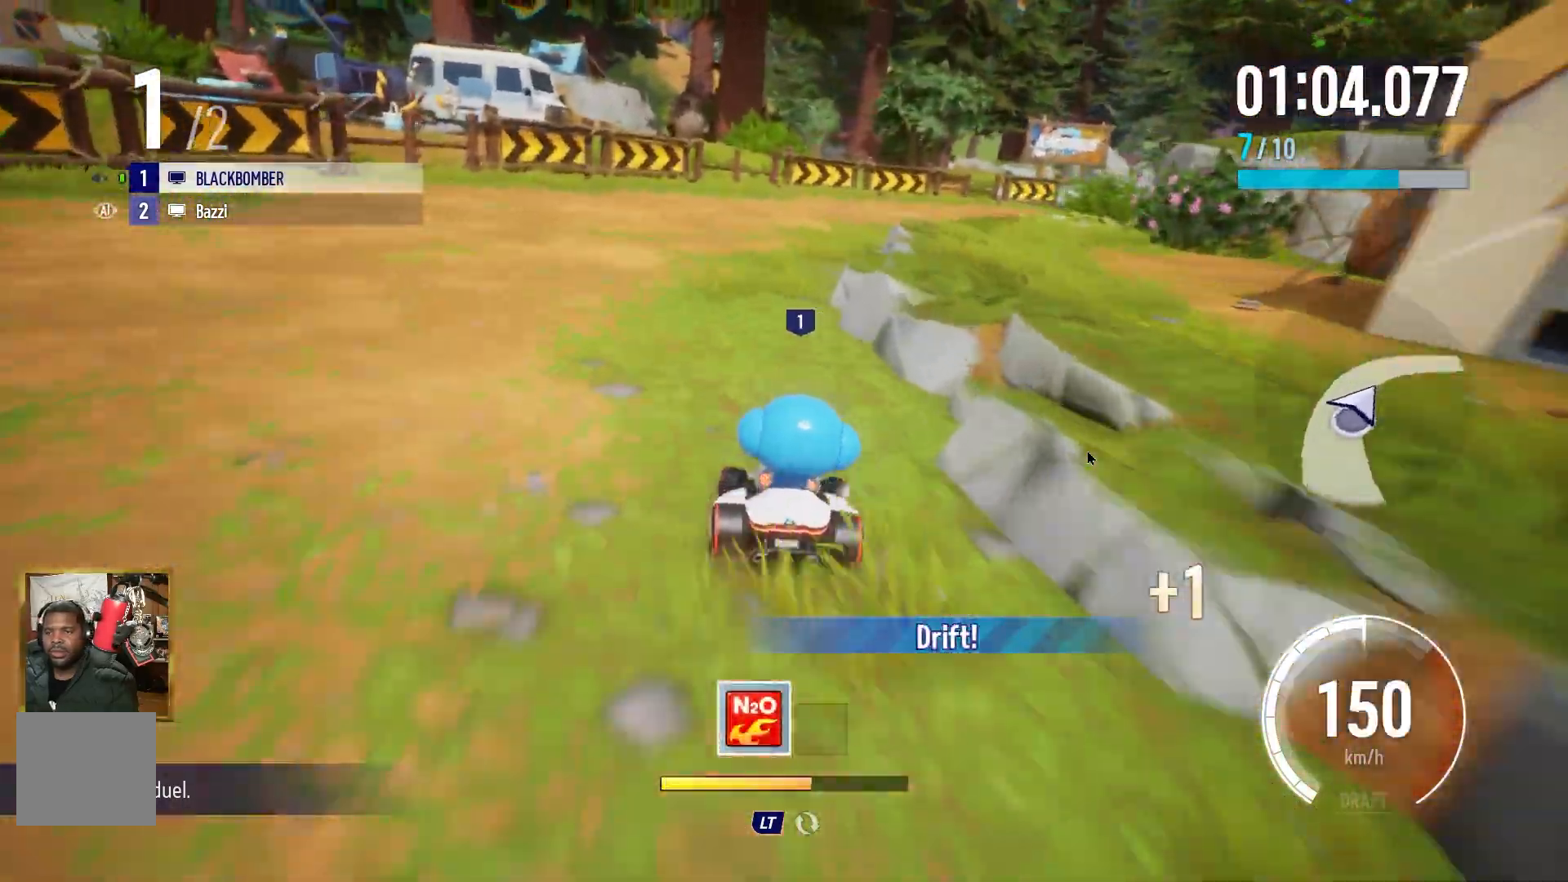
{"buttons": ["A"], "left_stick": "center", "events": [[183, "L1", "down"], [250, "R1", "down"], [350, "L1", "up"], [350, "R1", "up"], [350, "left_stick", "center"]]}
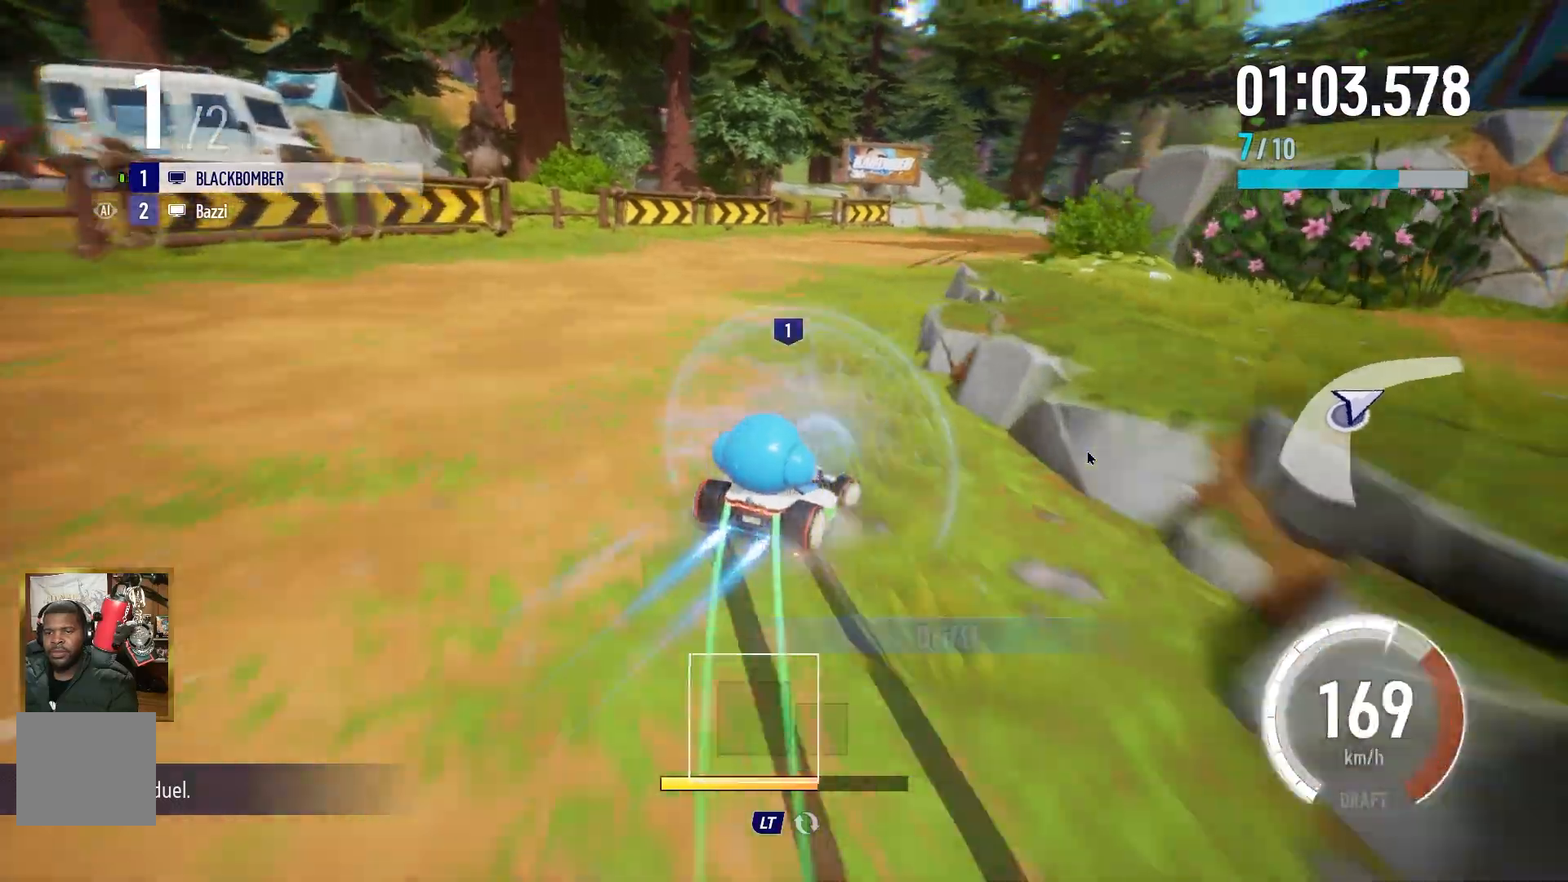
{"buttons": ["A"], "left_stick": "left", "events": [[67, "left_stick", "left"]]}
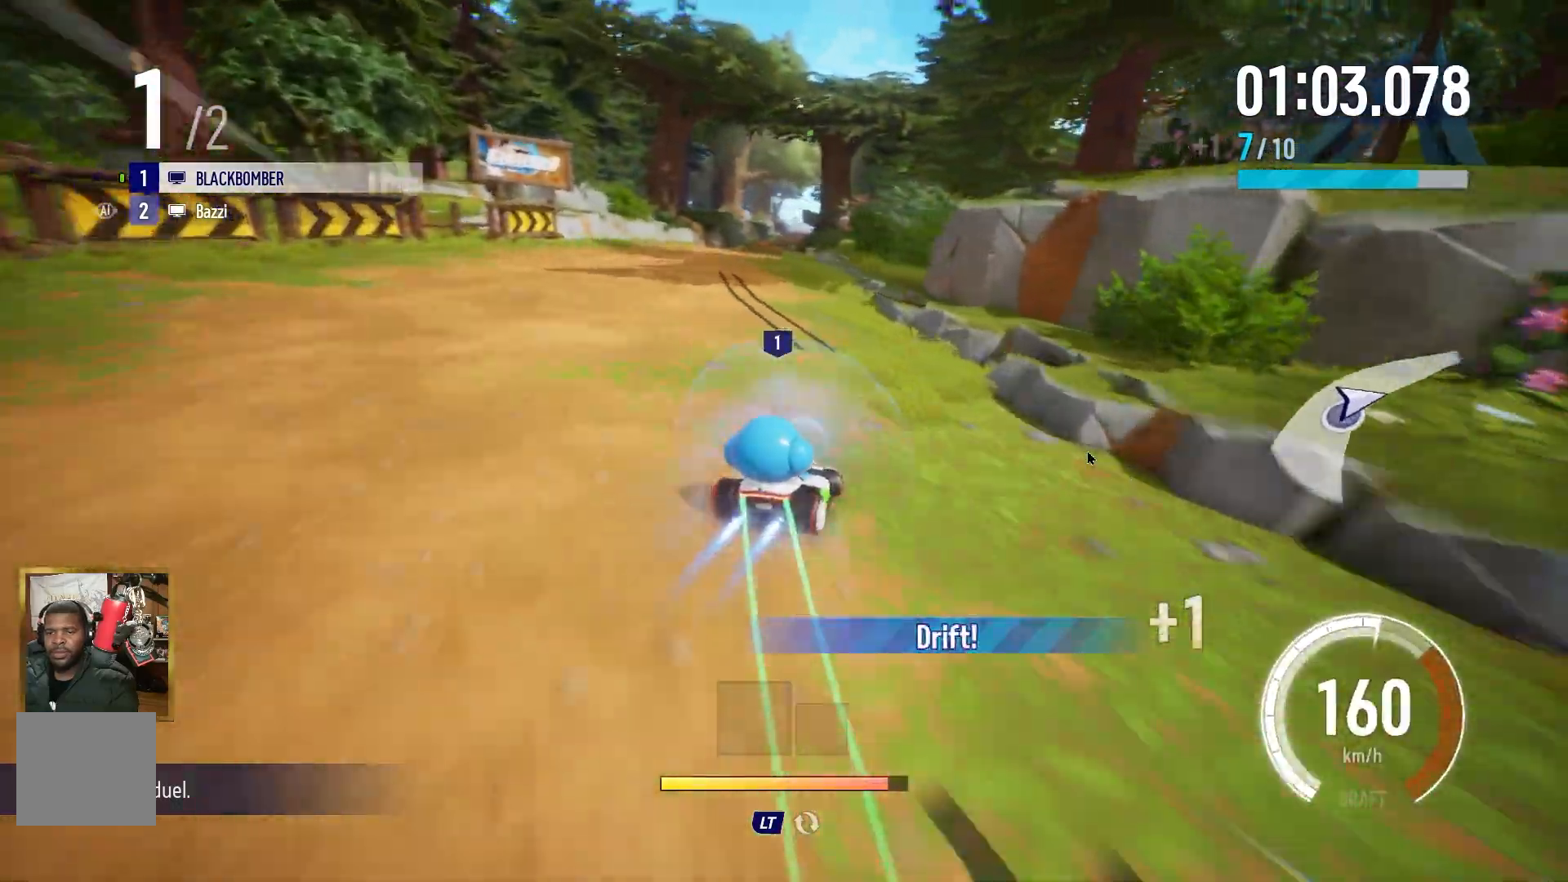
{"buttons": ["A"], "left_stick": "center", "events": [[83, "left_stick", "center"], [367, "left_stick", "left"], [417, "left_stick", "center"]]}
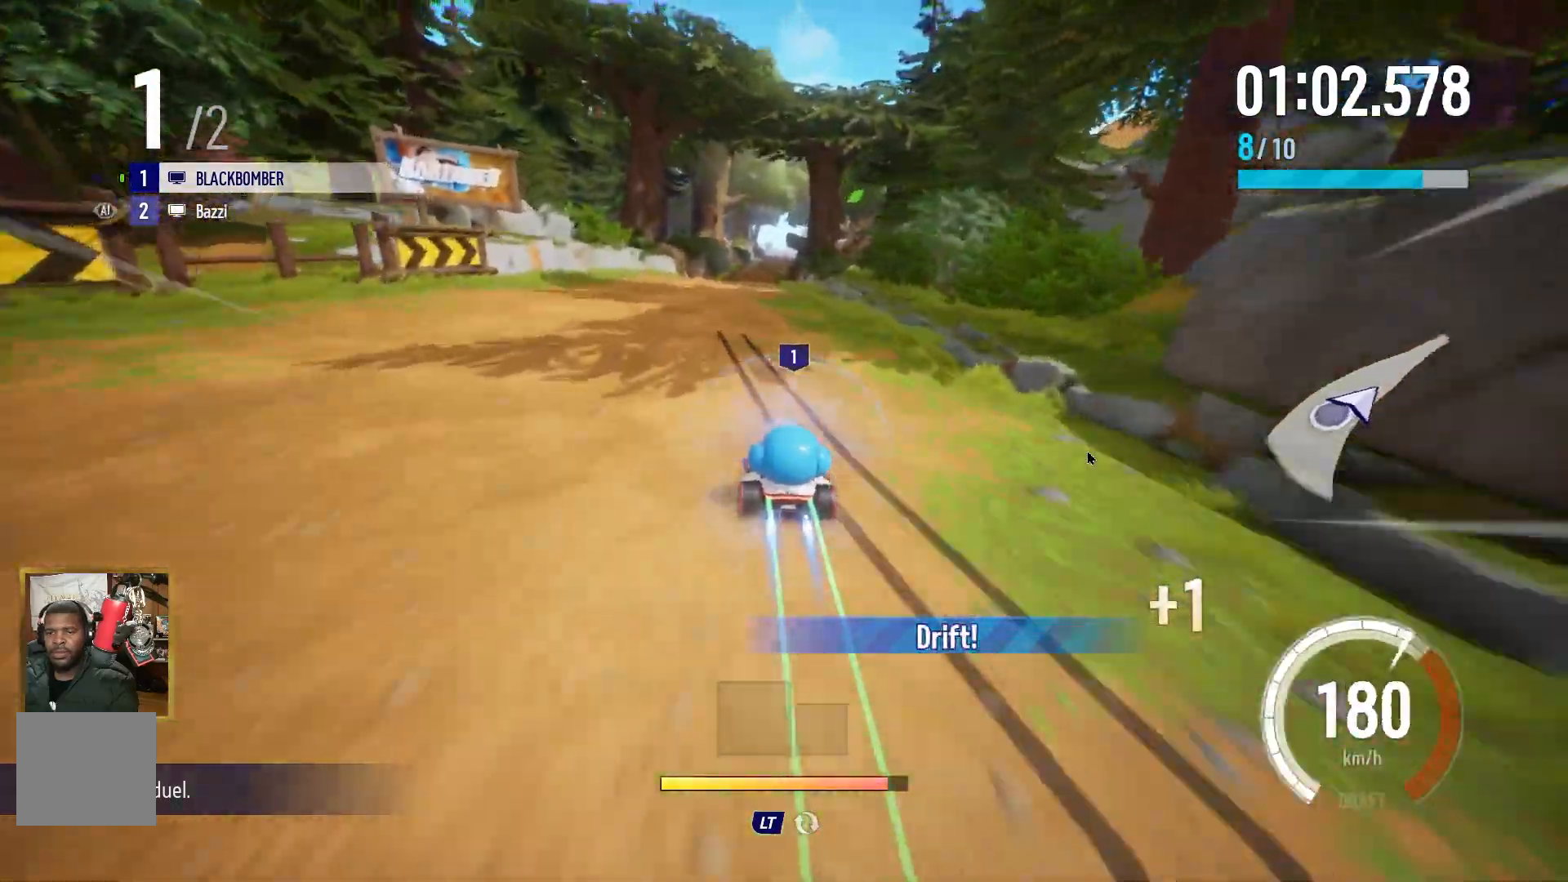
{"buttons": ["A"], "left_stick": "center", "events": [[50, "left_stick", "right"], [100, "left_stick", "center"]]}
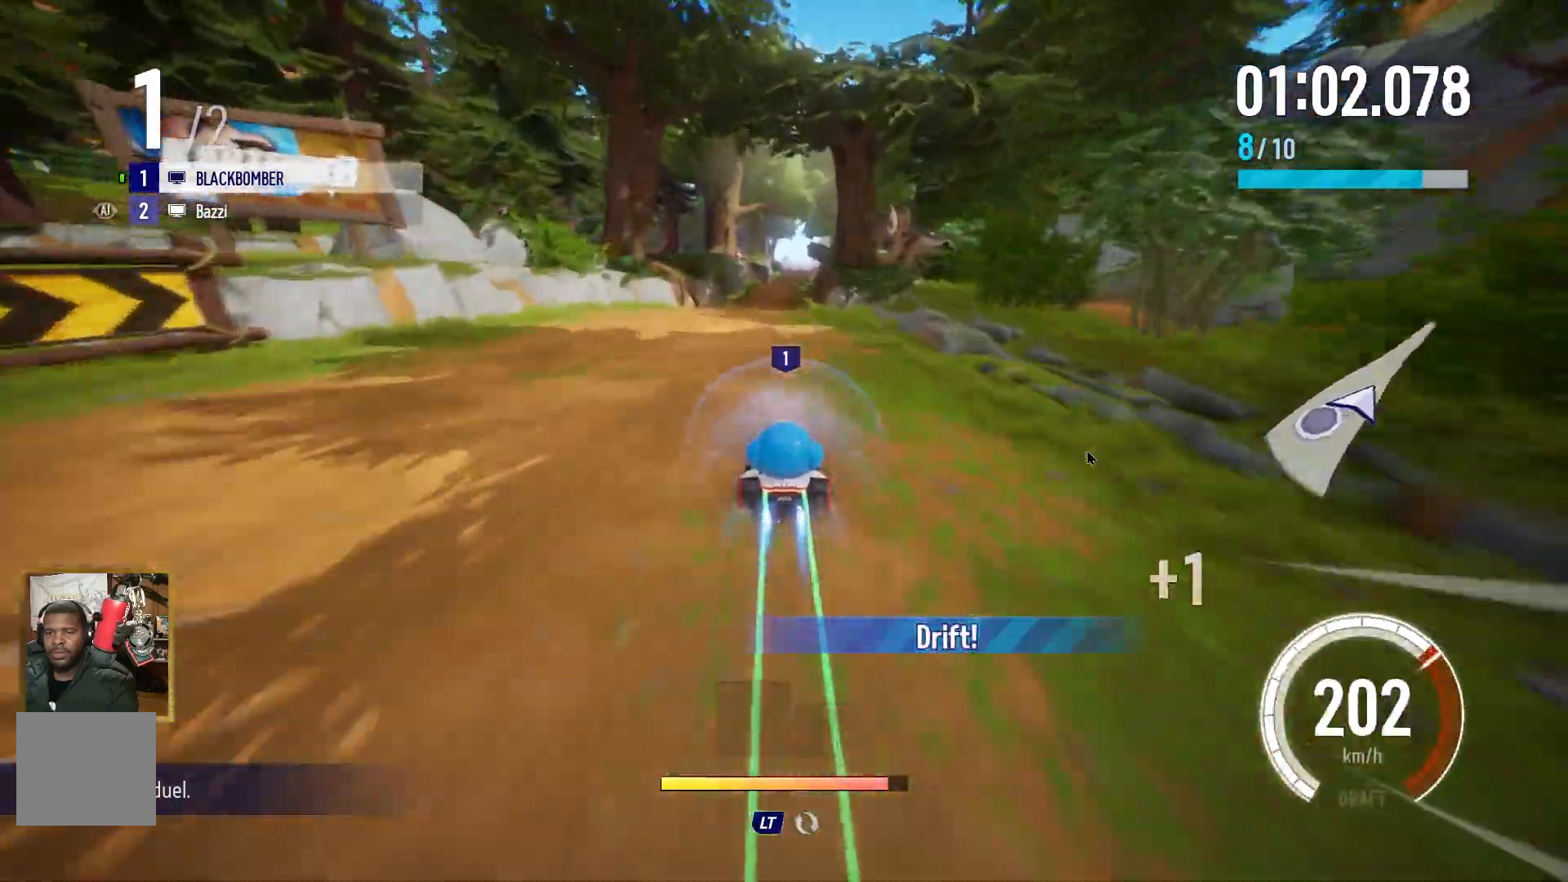
{"buttons": ["A"], "left_stick": "left", "events": [[17, "R1", "down"], [17, "left_stick", "right"], [117, "left_stick", "center"], [200, "R1", "up"], [200, "left_stick", "left"]]}
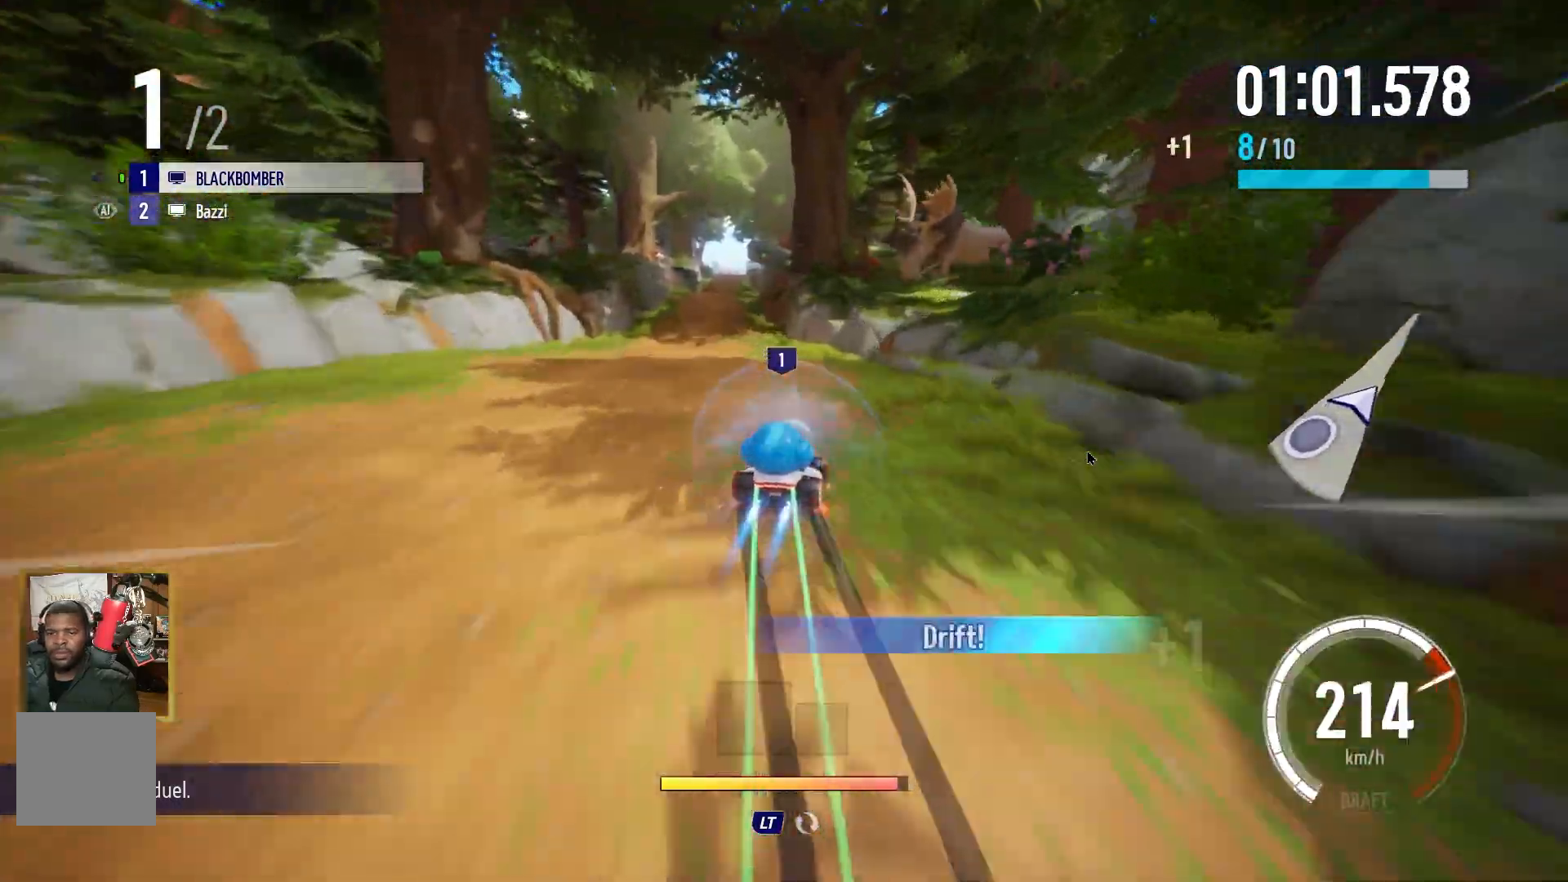
{"buttons": ["A"], "left_stick": "left", "events": [[267, "left_stick", "center"], [367, "left_stick", "left"]]}
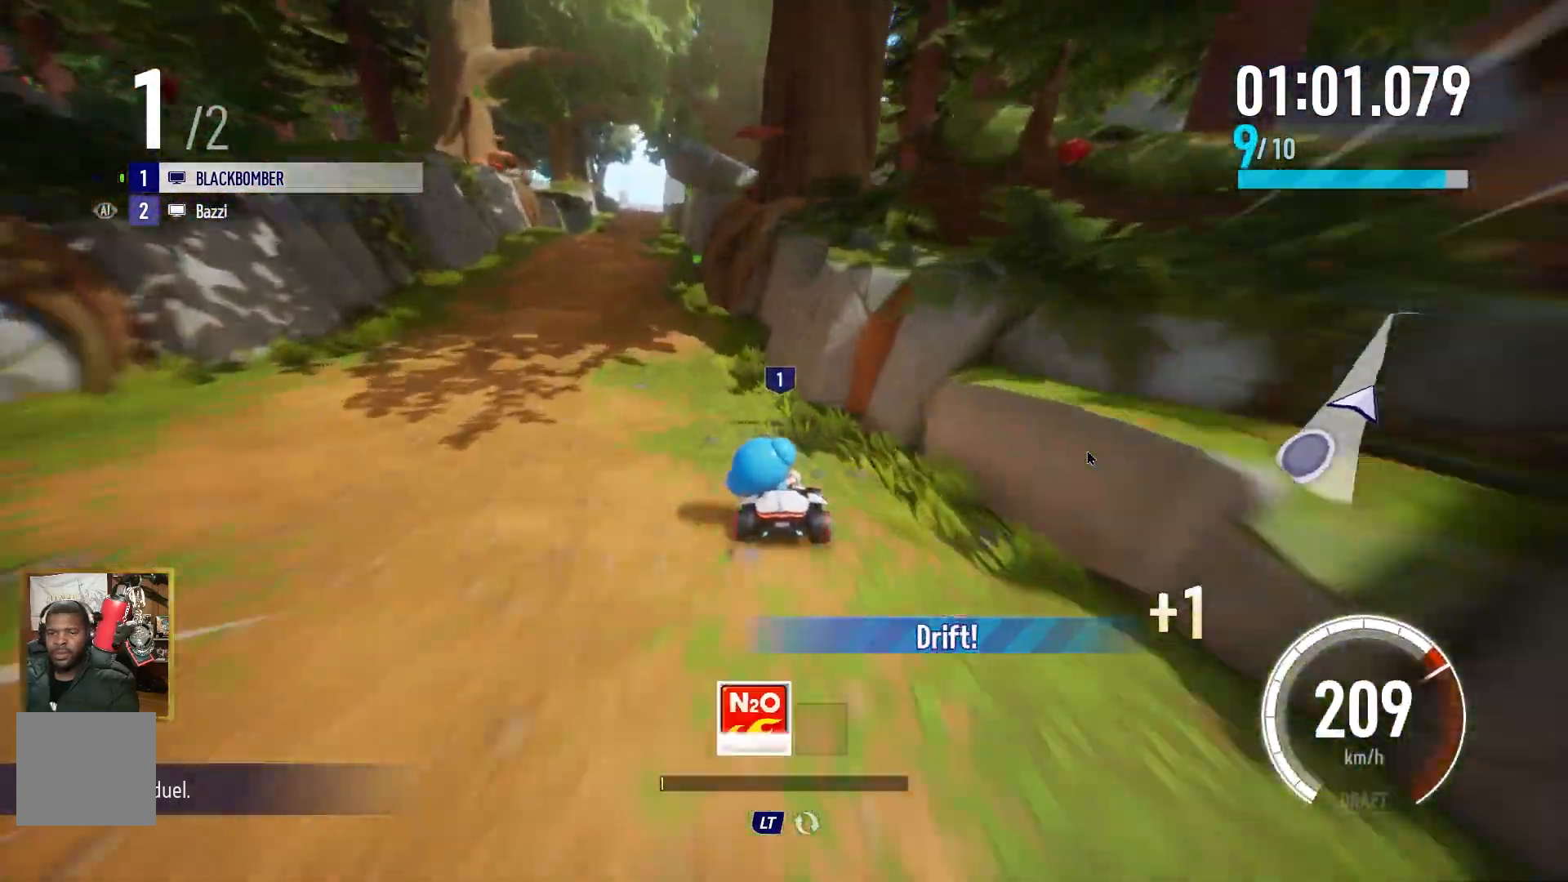
{"buttons": ["A"], "left_stick": "center", "events": [[67, "left_stick", "center"], [300, "left_stick", "left"], [467, "left_stick", "center"]]}
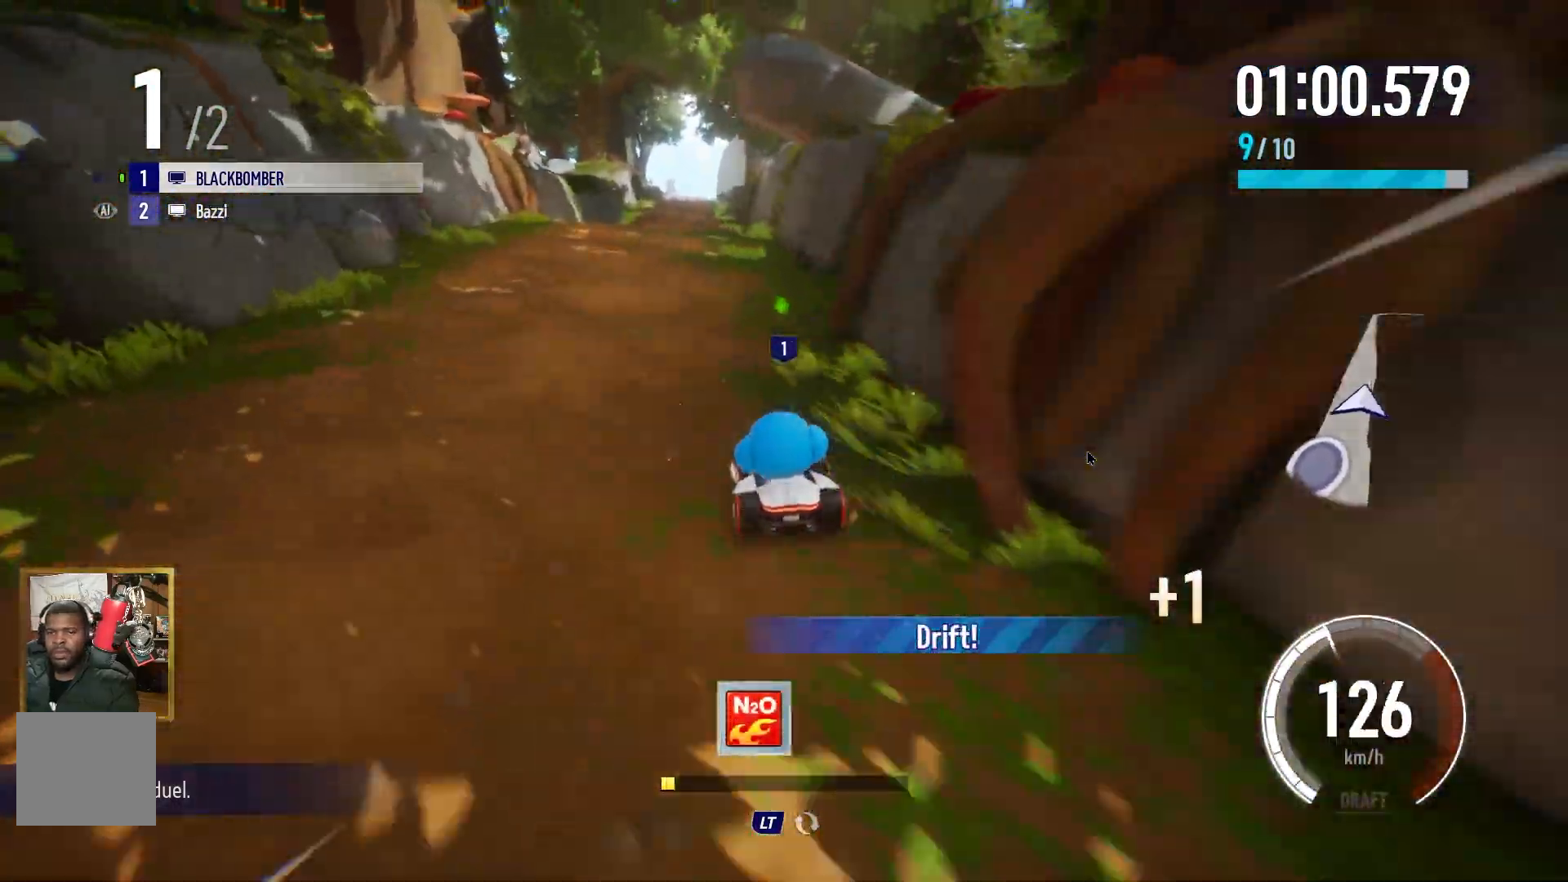
{"buttons": ["A"], "left_stick": "center", "events": [[267, "L1", "down"], [300, "left_stick", "up-right"], [450, "left_stick", "center"], [483, "L1", "up"]]}
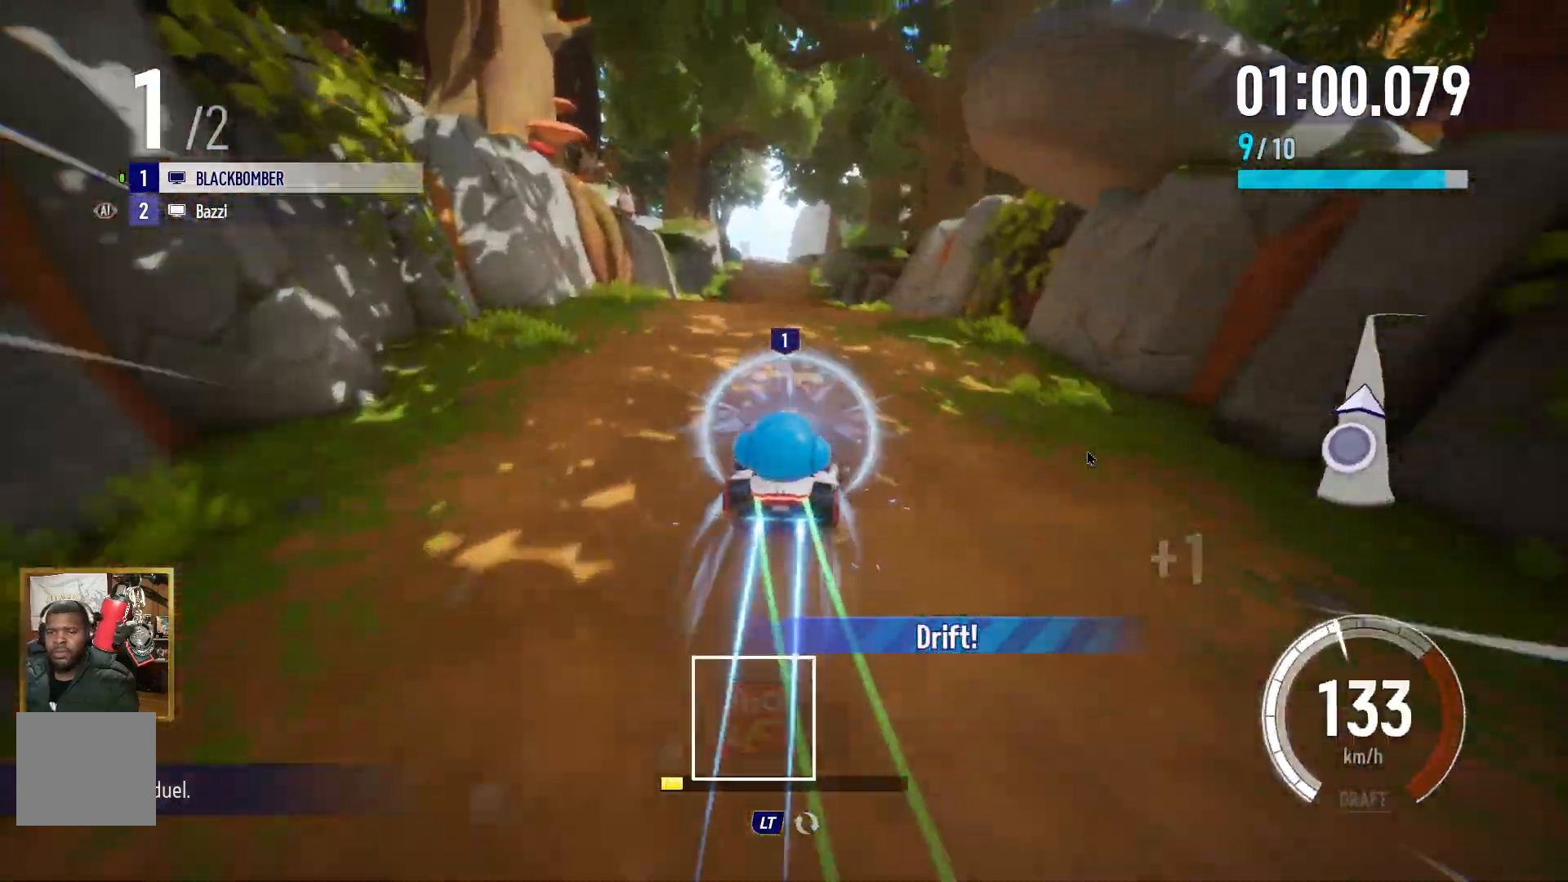
{"buttons": ["A"], "left_stick": "center", "events": [[250, "left_stick", "left"], [483, "left_stick", "center"]]}
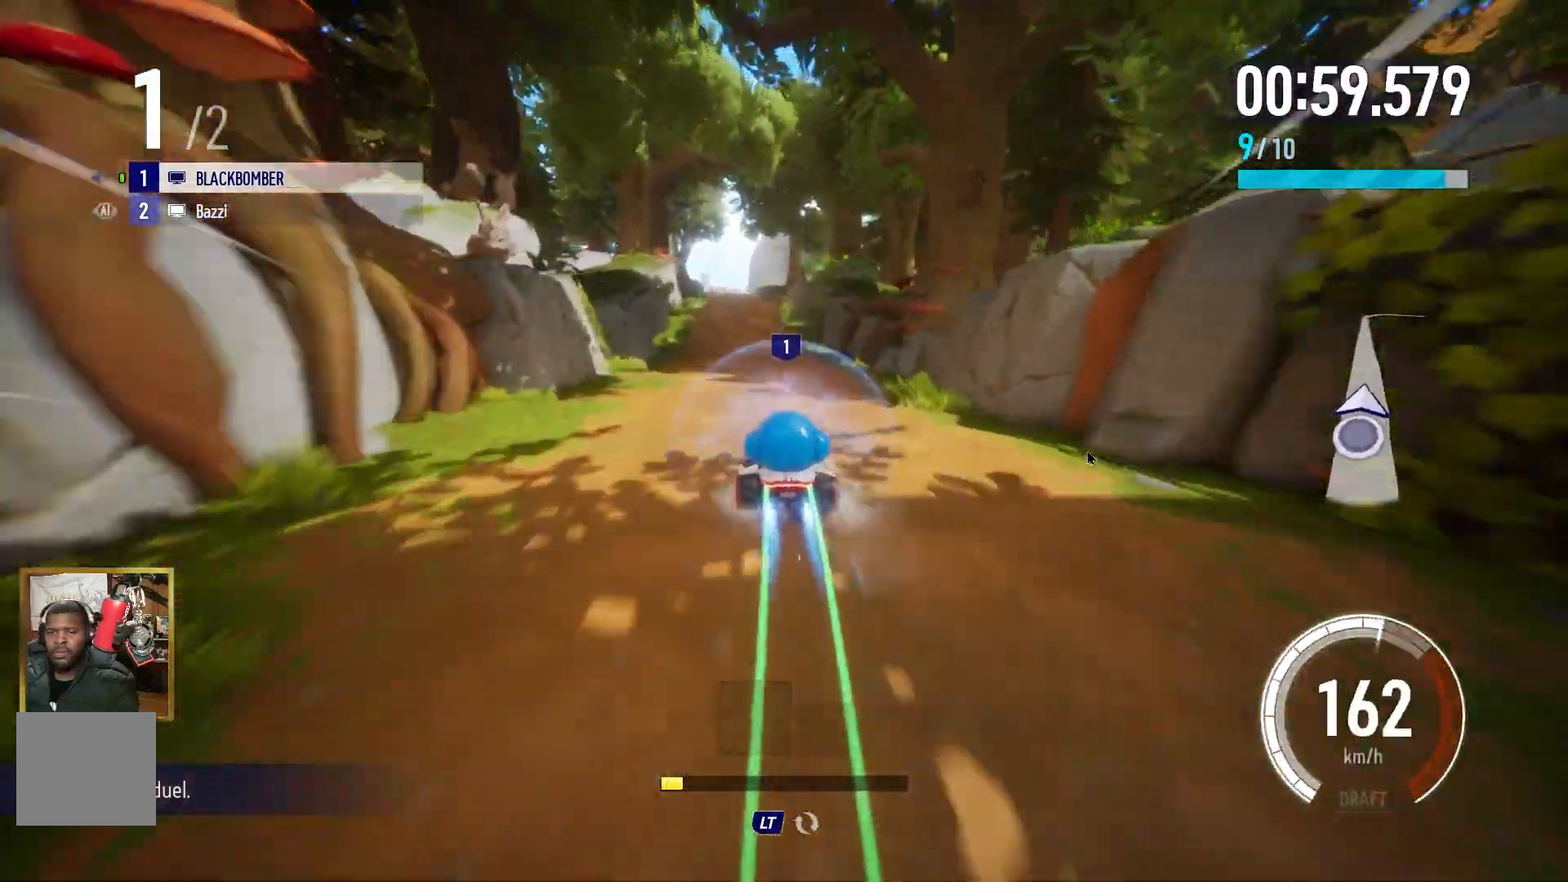
{"buttons": ["A"], "left_stick": "center", "events": []}
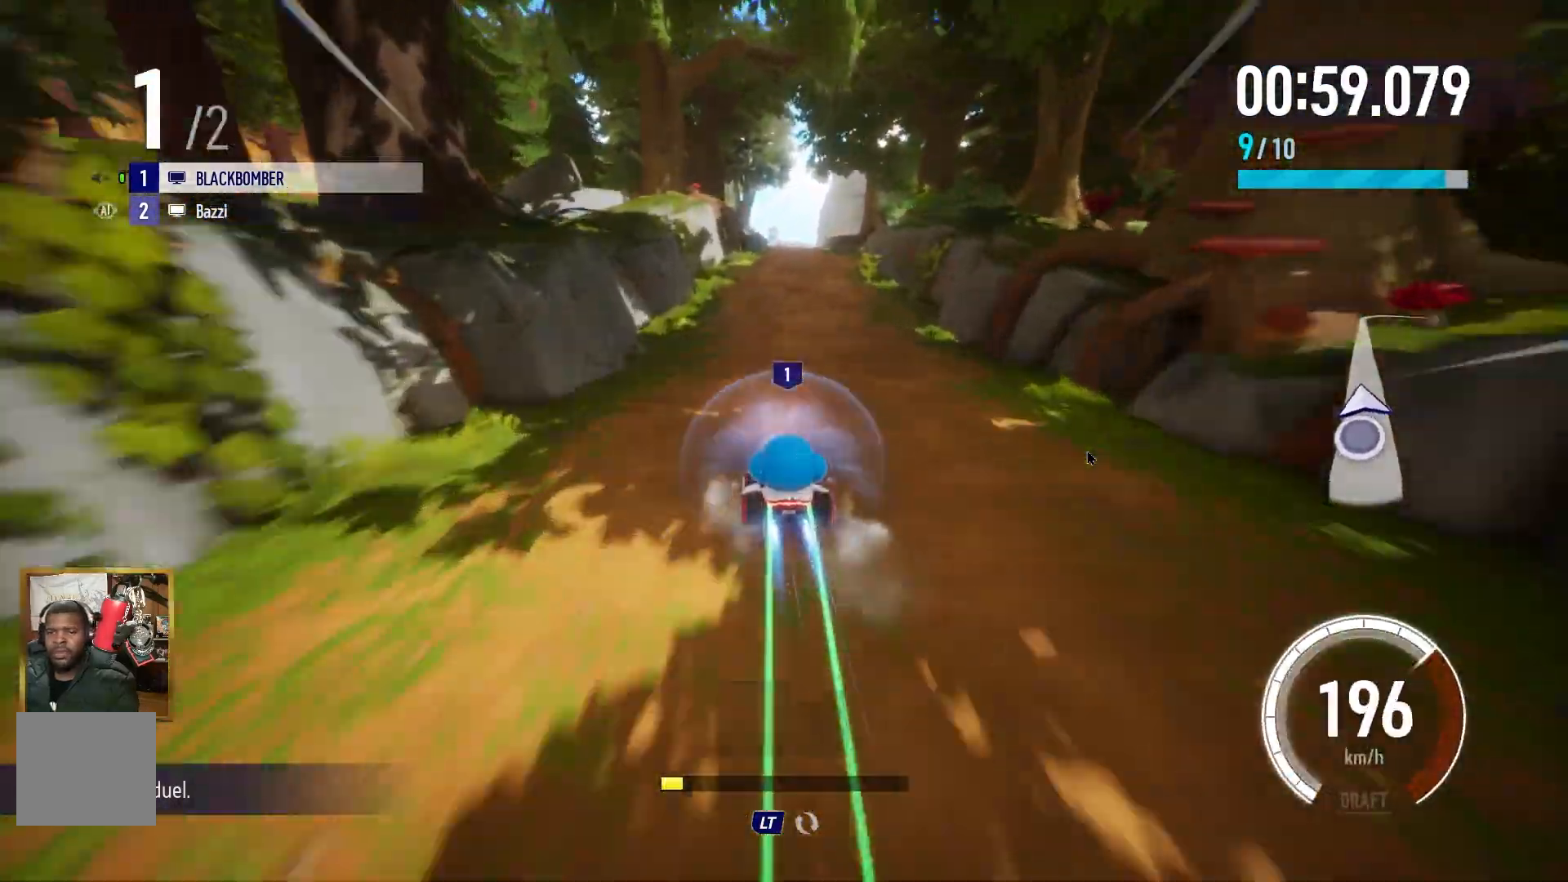
{"buttons": ["A"], "left_stick": "center"}
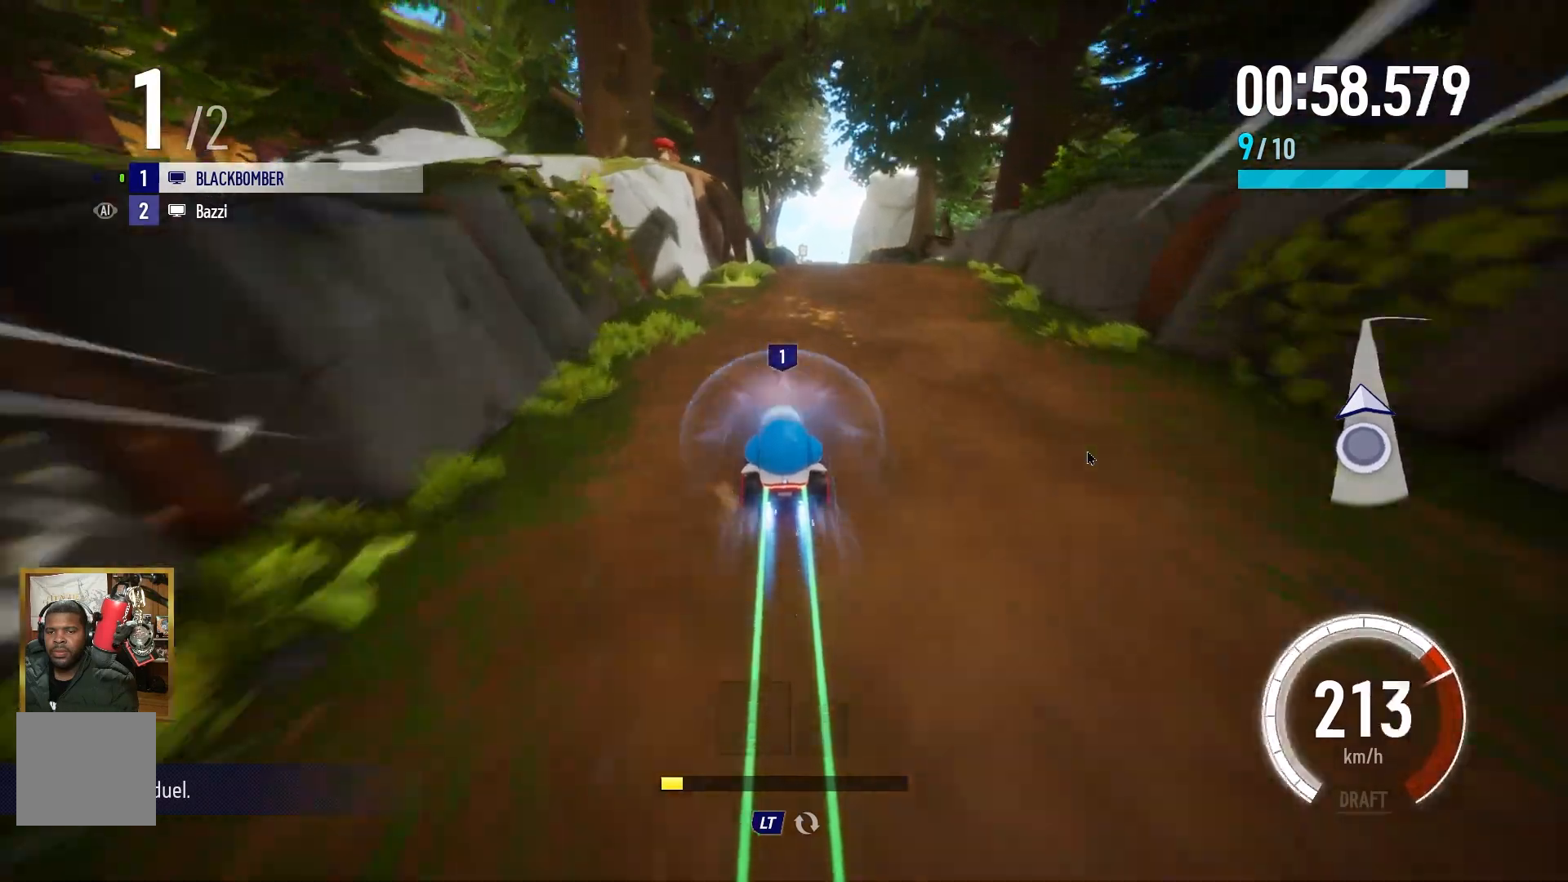
{"buttons": ["A"], "left_stick": "center", "events": [[33, "left_stick", "right"], [133, "left_stick", "center"]]}
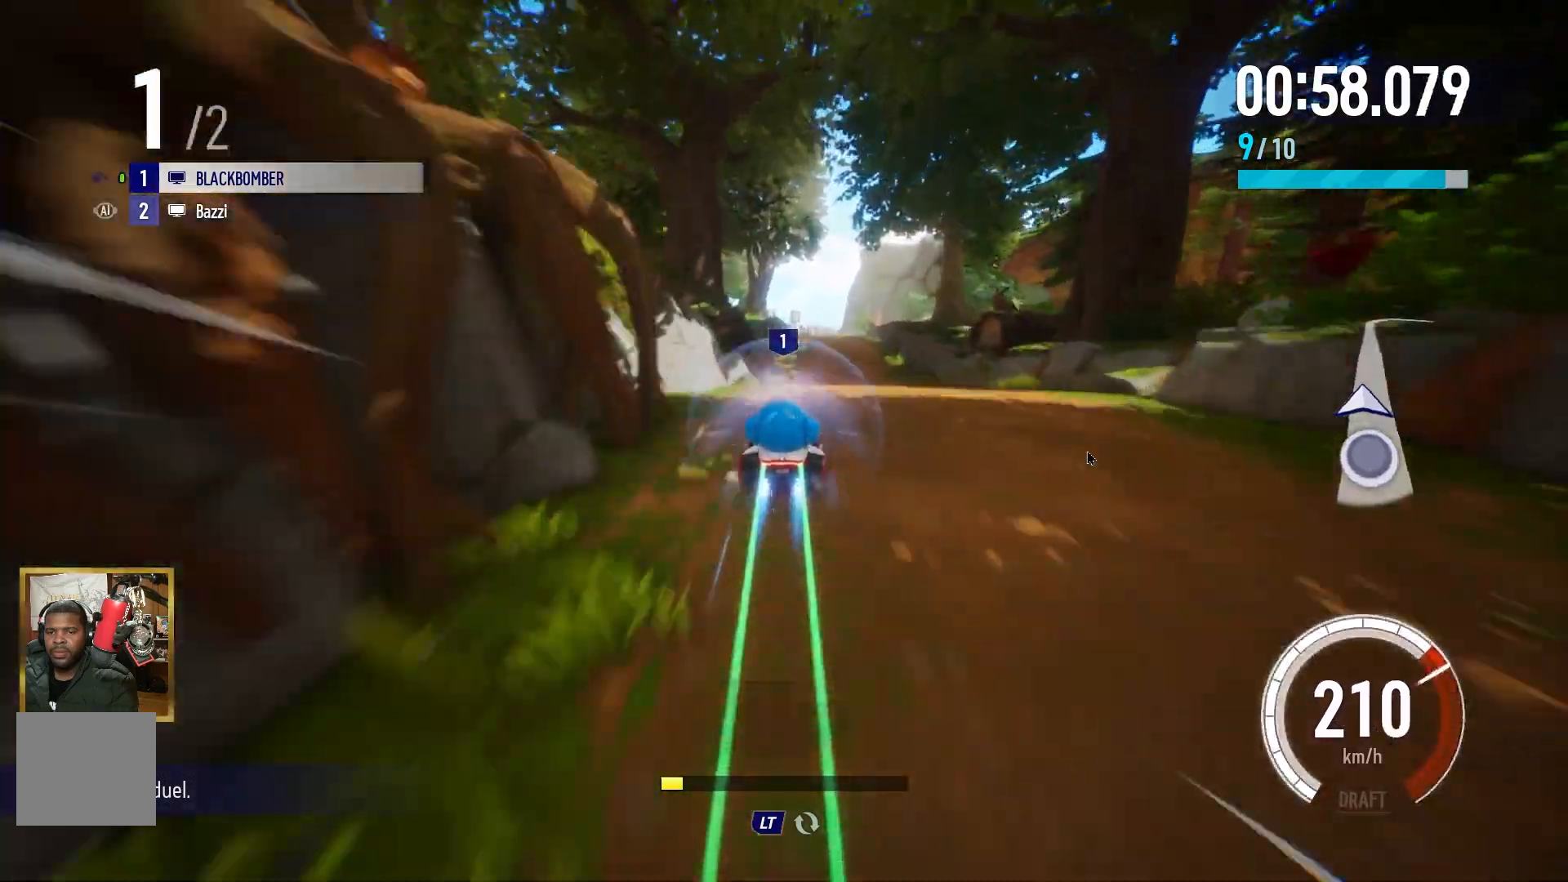
{"buttons": ["A"], "left_stick": "right", "events": [[450, "left_stick", "right"]]}
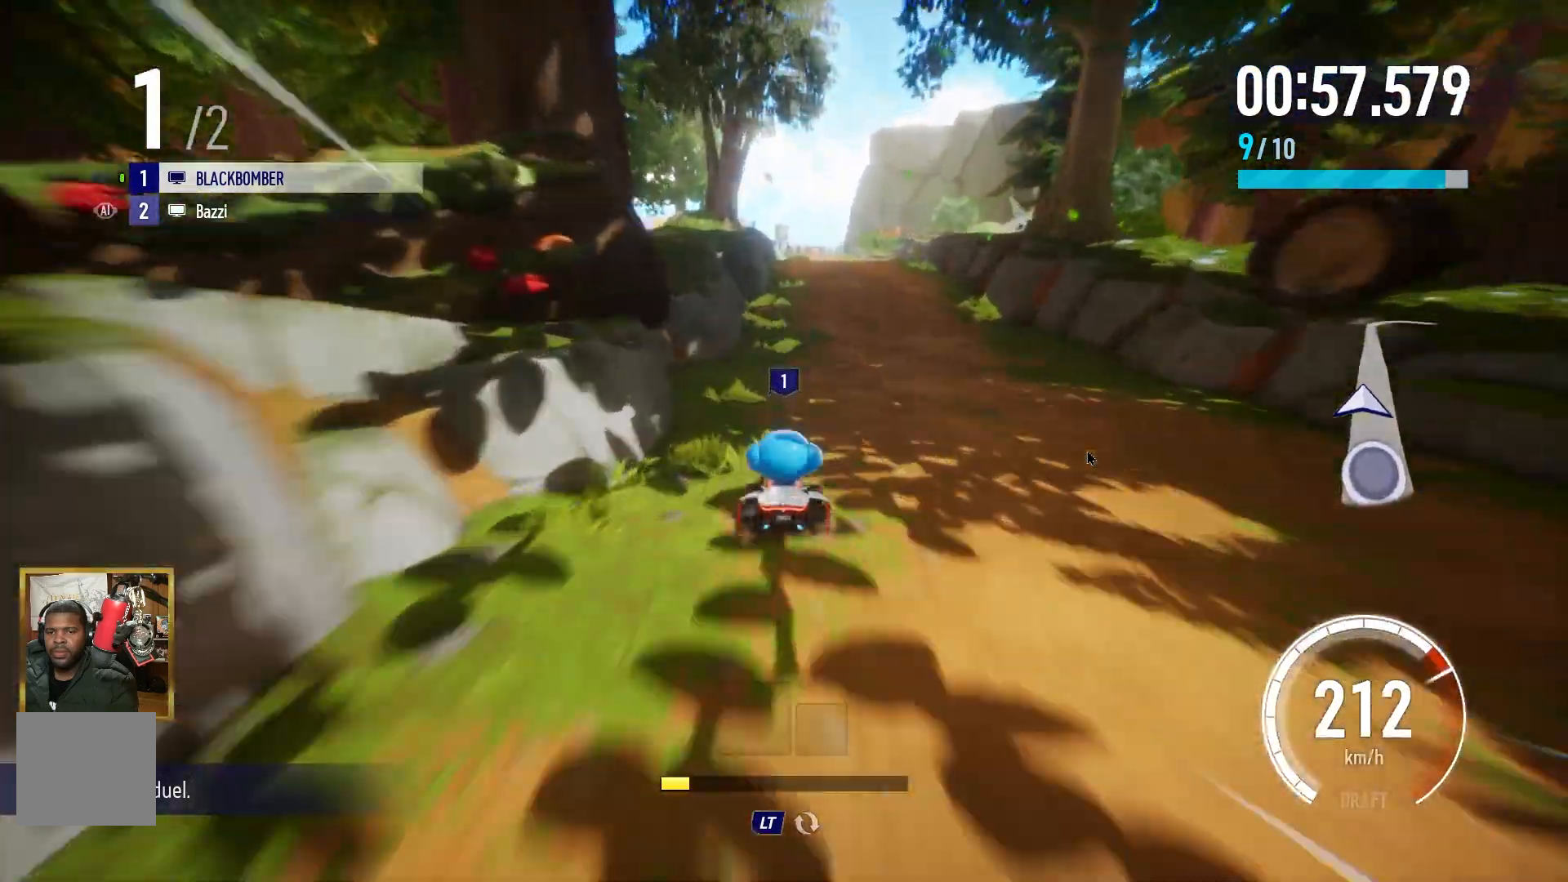
{"buttons": ["A"], "left_stick": "center"}
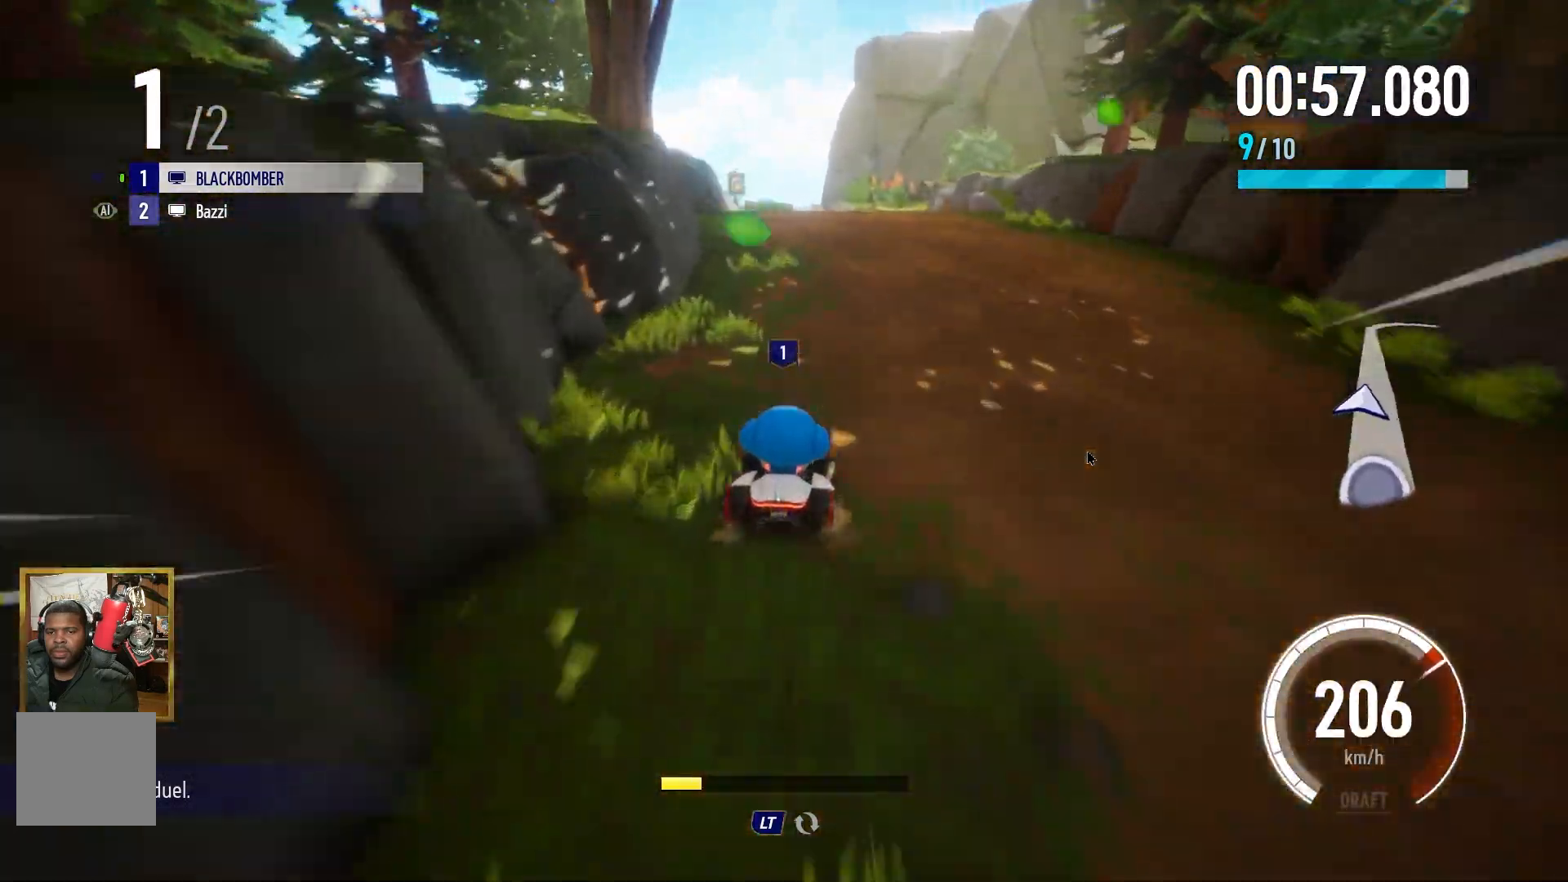
{"buttons": ["A"], "left_stick": "center", "events": [[67, "left_stick", "left"], [183, "left_stick", "center"]]}
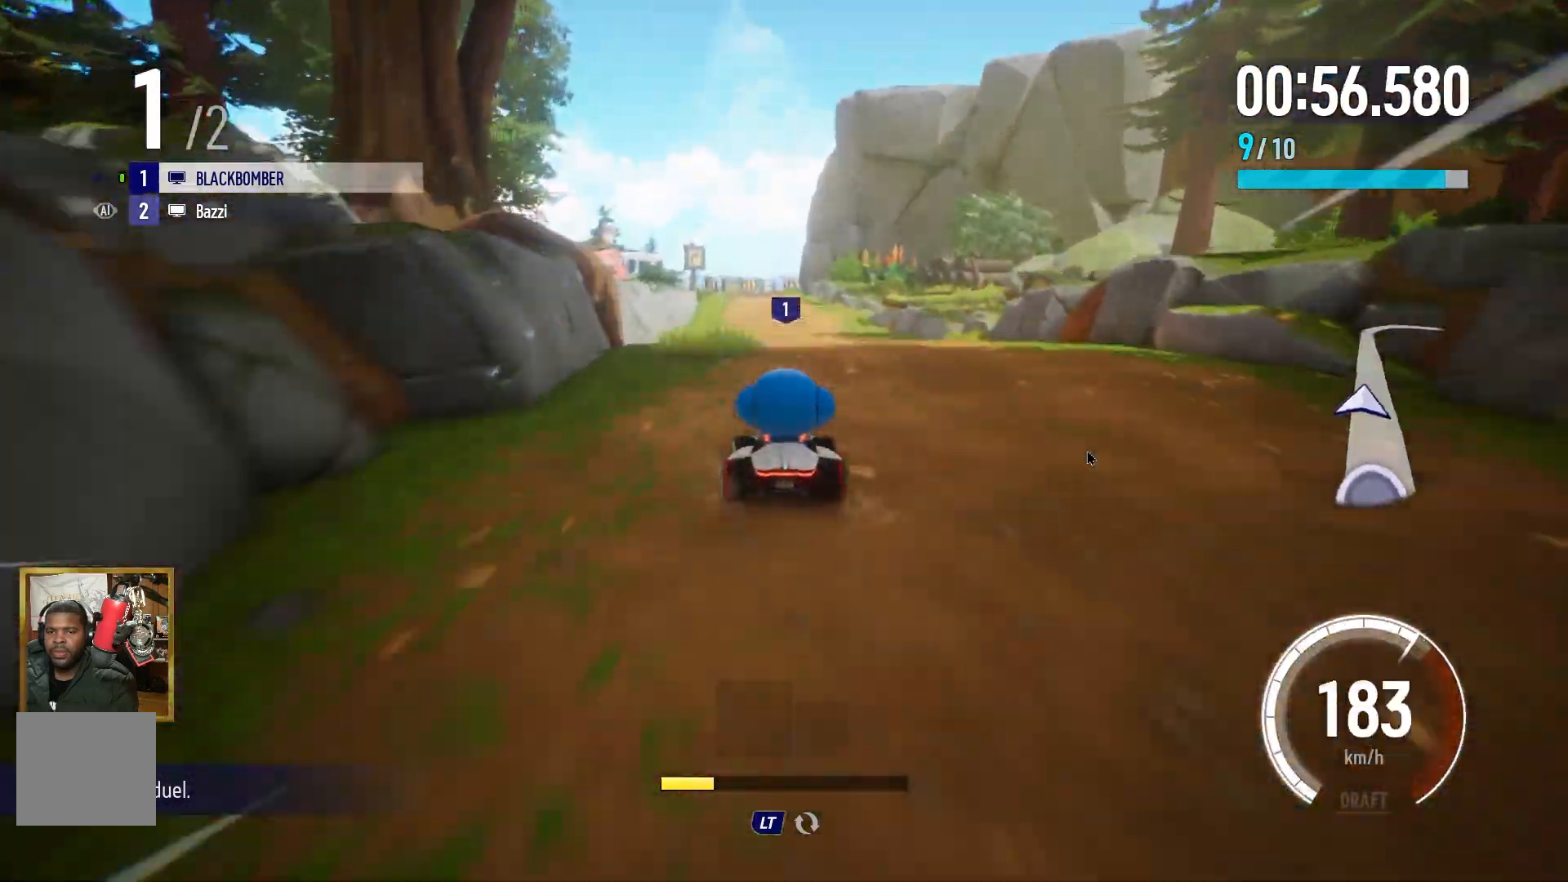
{"buttons": ["A"], "left_stick": "center", "events": [[417, "left_stick", "left"], [467, "left_stick", "center"]]}
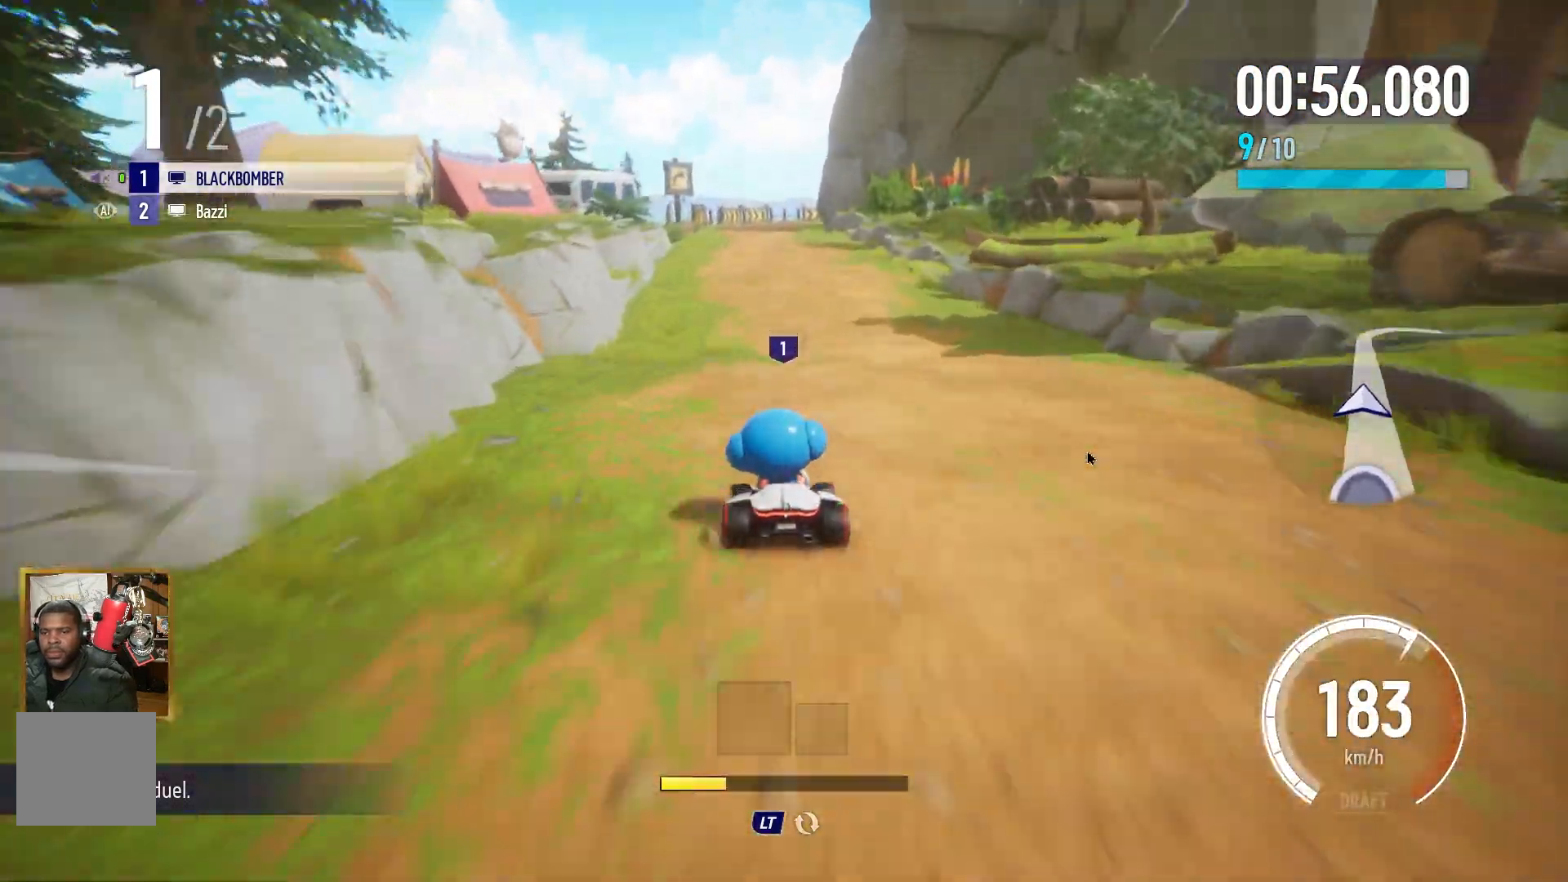
{"buttons": ["A"], "left_stick": "center", "events": []}